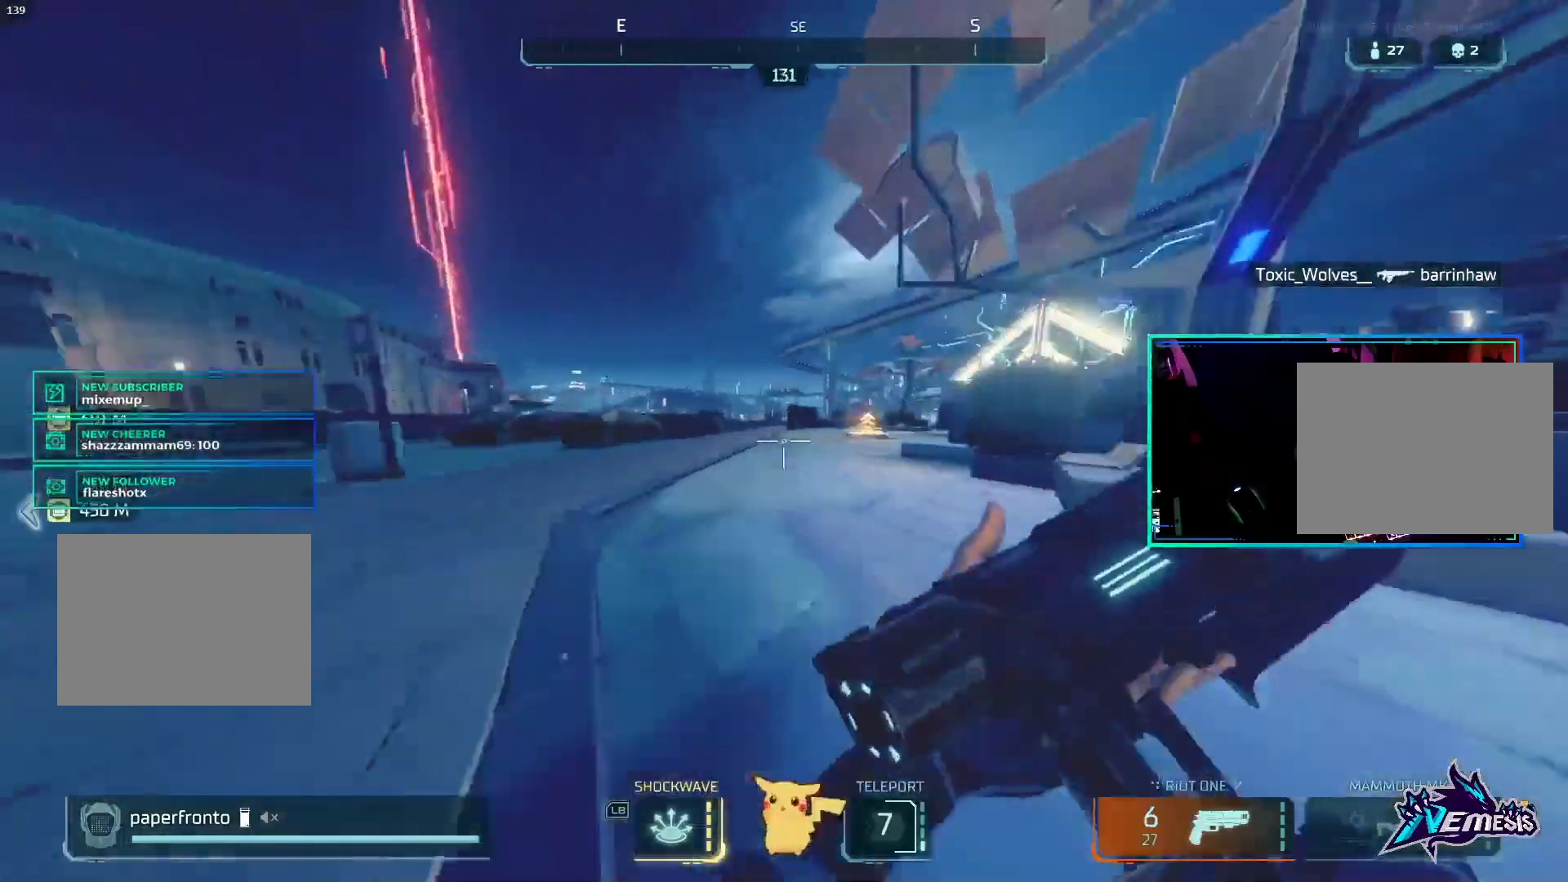
Gameplay with a controller (PlayStation layout); each line is a JSON object with the inputs held at the frame after it (dt_ms = milliseconds from this image to that frame). "events" lists button and stick changes between this image and that frame as [ms after this image, input, new state], when the widget could be followed in between.
{"dt_ms": 1000, "buttons": [], "left_stick": "center", "right_stick": "center"}
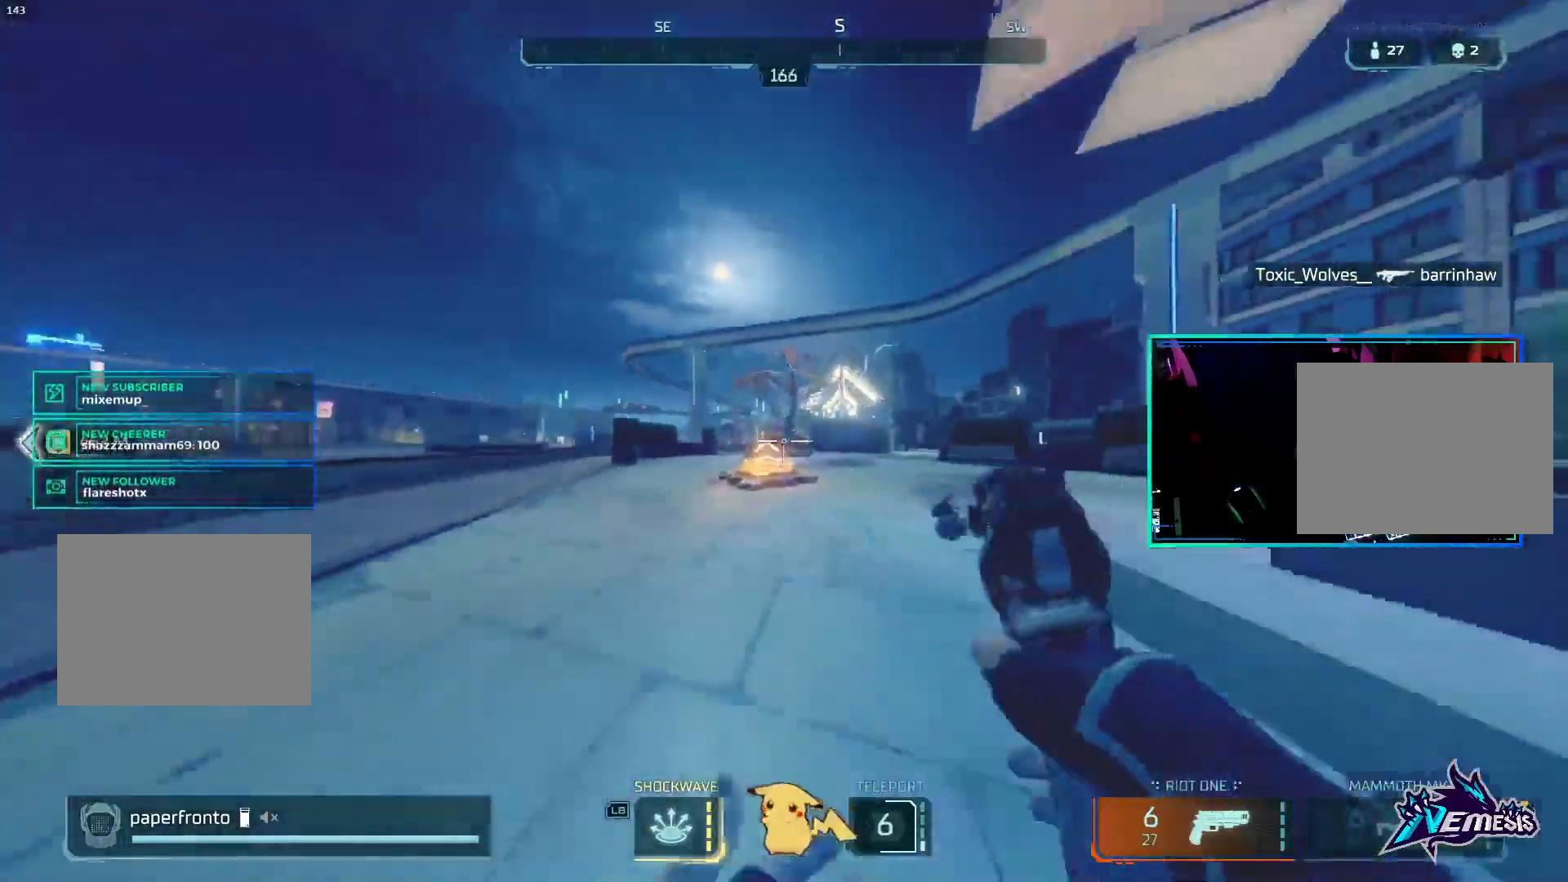
{"dt_ms": 500, "buttons": [], "left_stick": "center", "right_stick": "center", "events": [[167, "DPAD_DOWN", "down"], [300, "SQUARE", "down"], [367, "DPAD_DOWN", "up"], [367, "SQUARE", "up"]]}
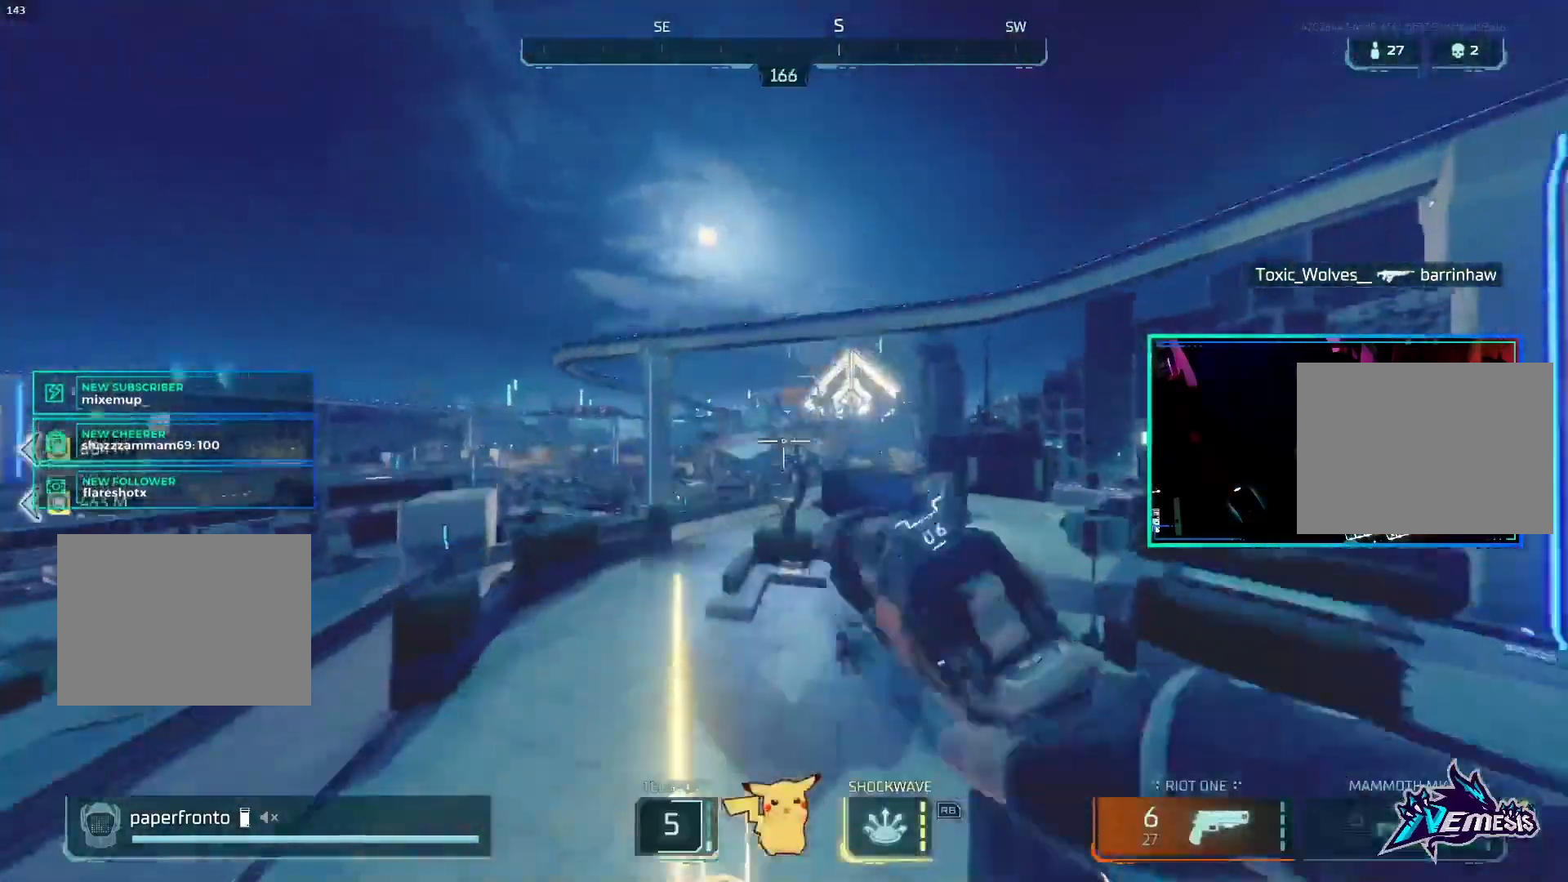
{"dt_ms": 500, "buttons": [], "left_stick": "center", "right_stick": "center", "events": []}
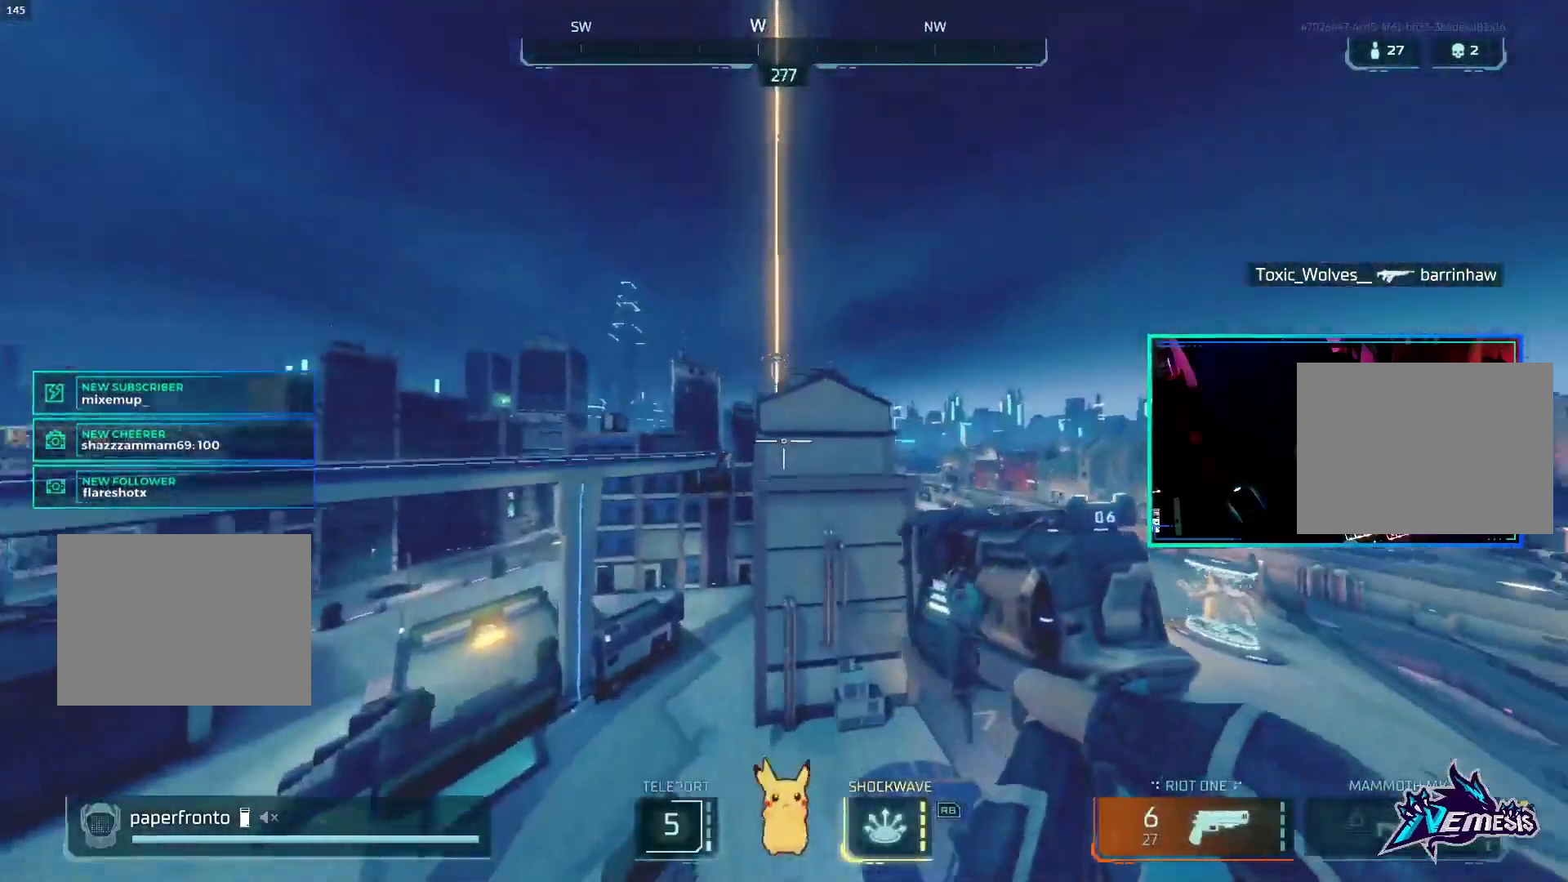
{"dt_ms": 500, "buttons": [], "left_stick": "center", "right_stick": "center", "events": []}
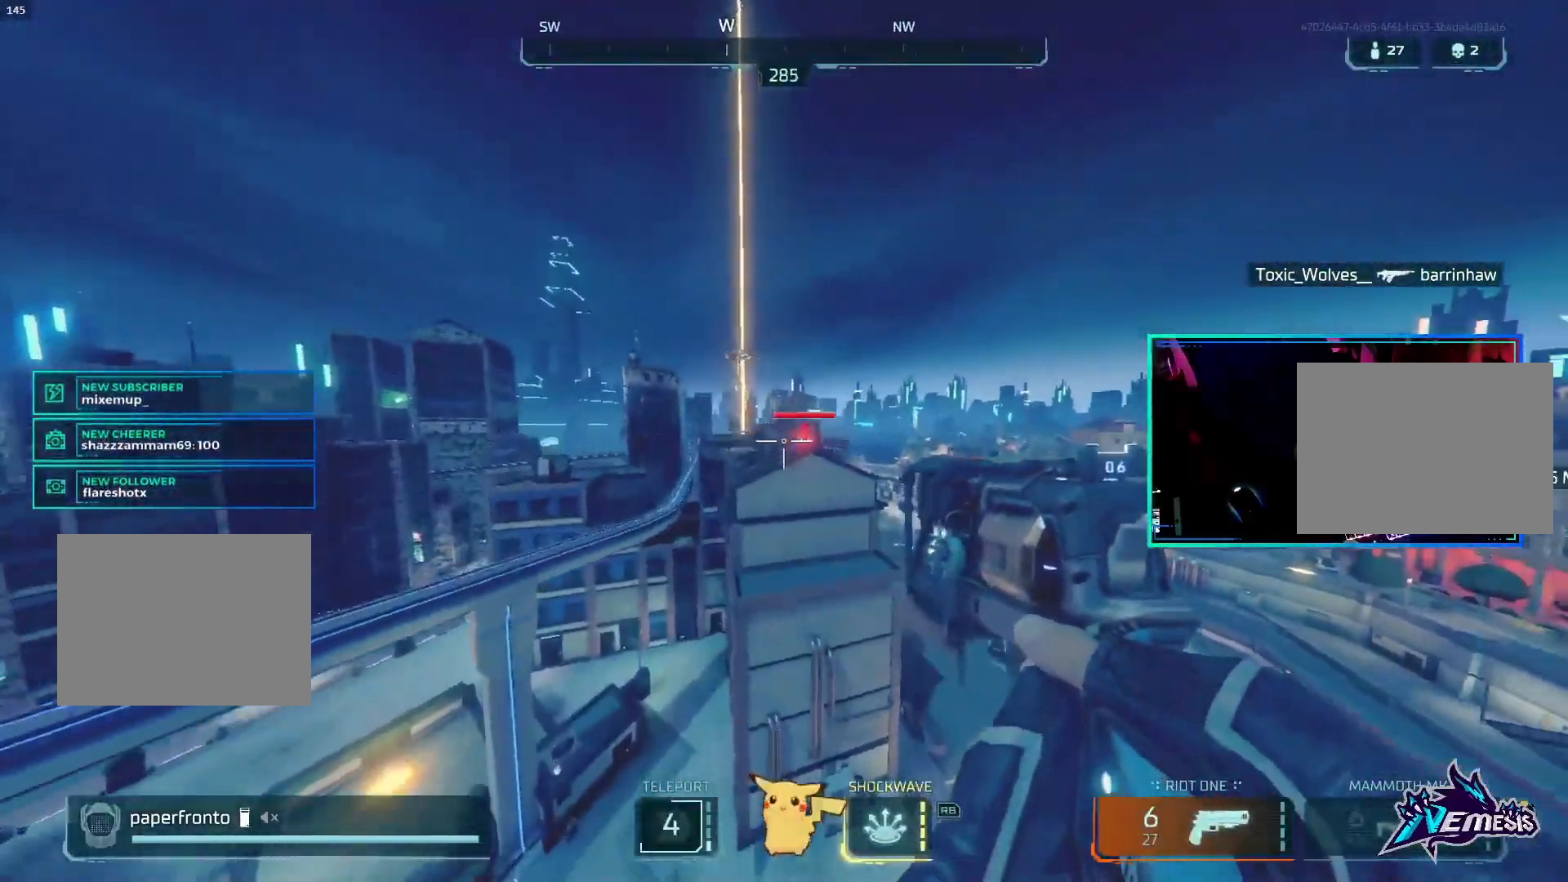
{"dt_ms": 500, "buttons": ["L1", "L2"], "left_stick": "center", "right_stick": "center", "events": [[100, "R1", "down"], [233, "R1", "up"], [433, "L2", "down"], [500, "L1", "down"]]}
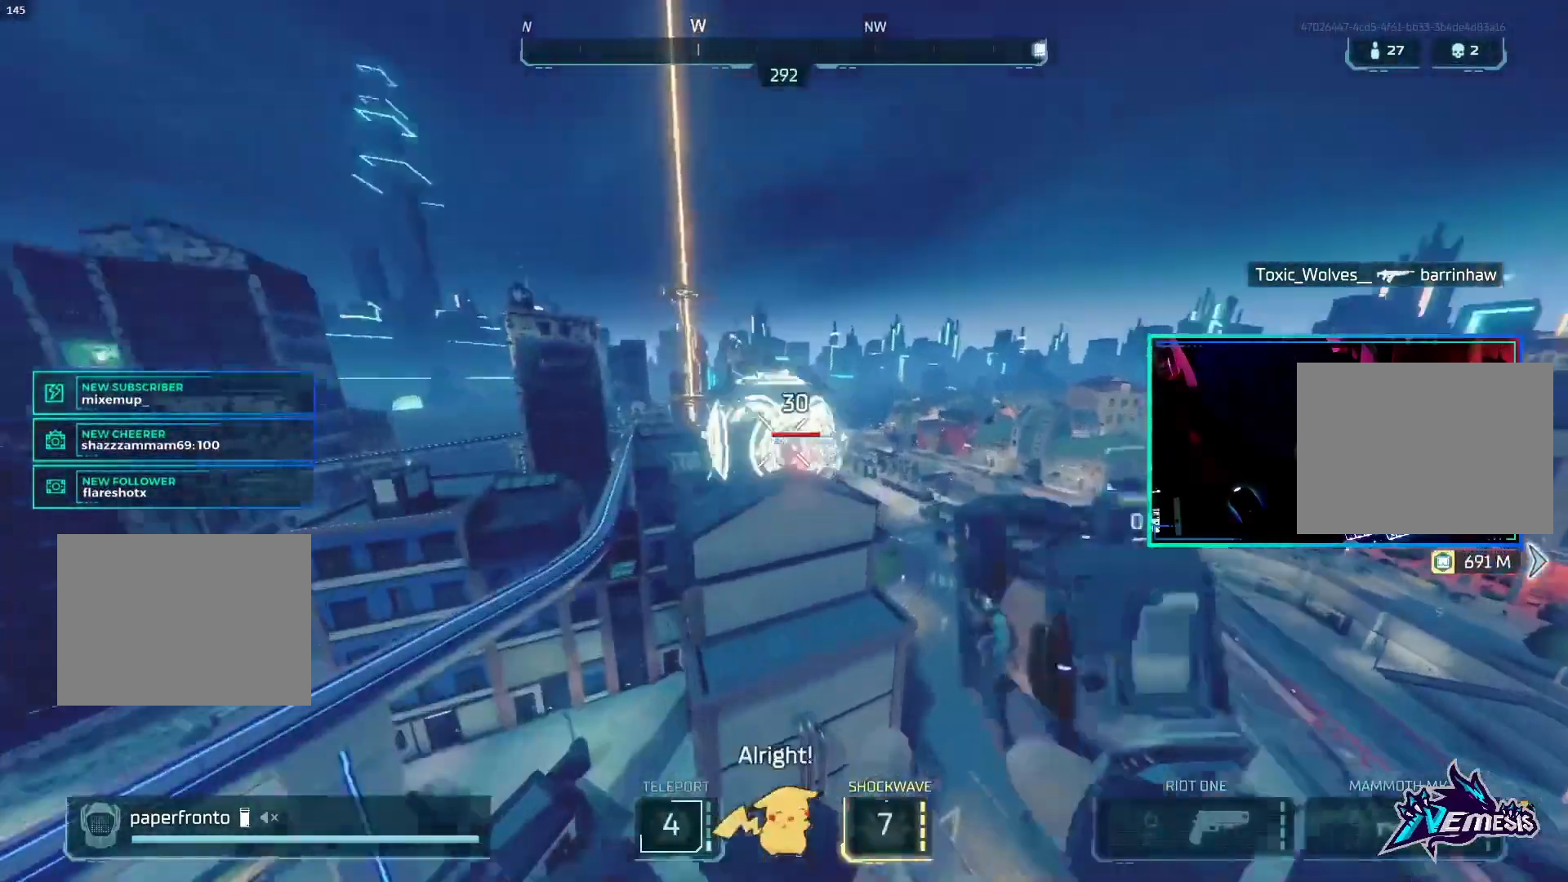
{"dt_ms": 1000, "buttons": ["L1", "L2"], "left_stick": "center", "right_stick": "center"}
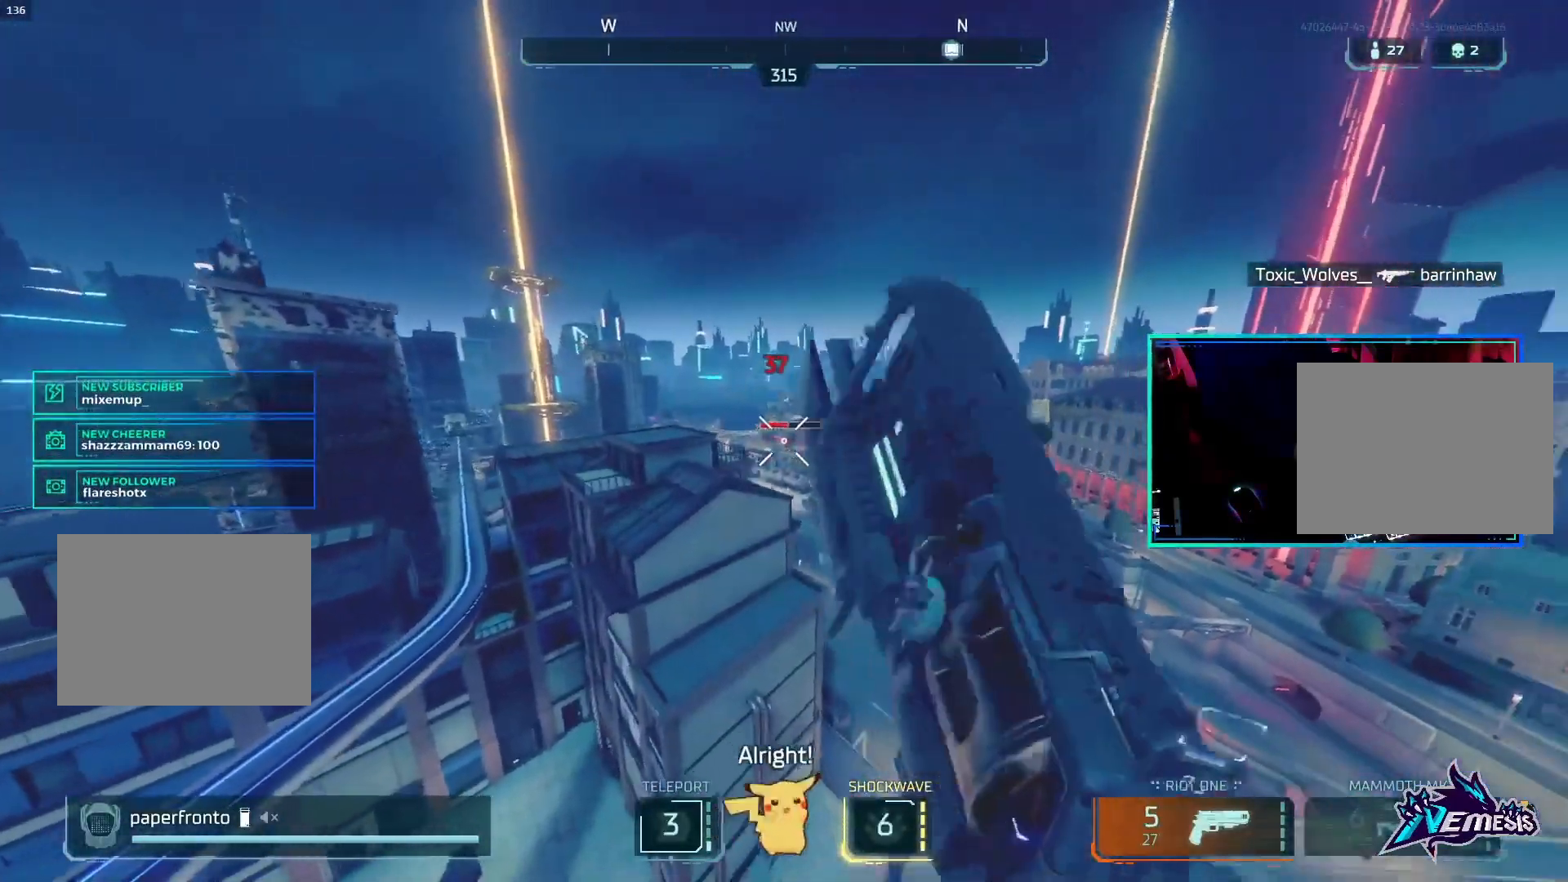
{"dt_ms": 1000, "buttons": ["L2"], "left_stick": "center", "right_stick": "center"}
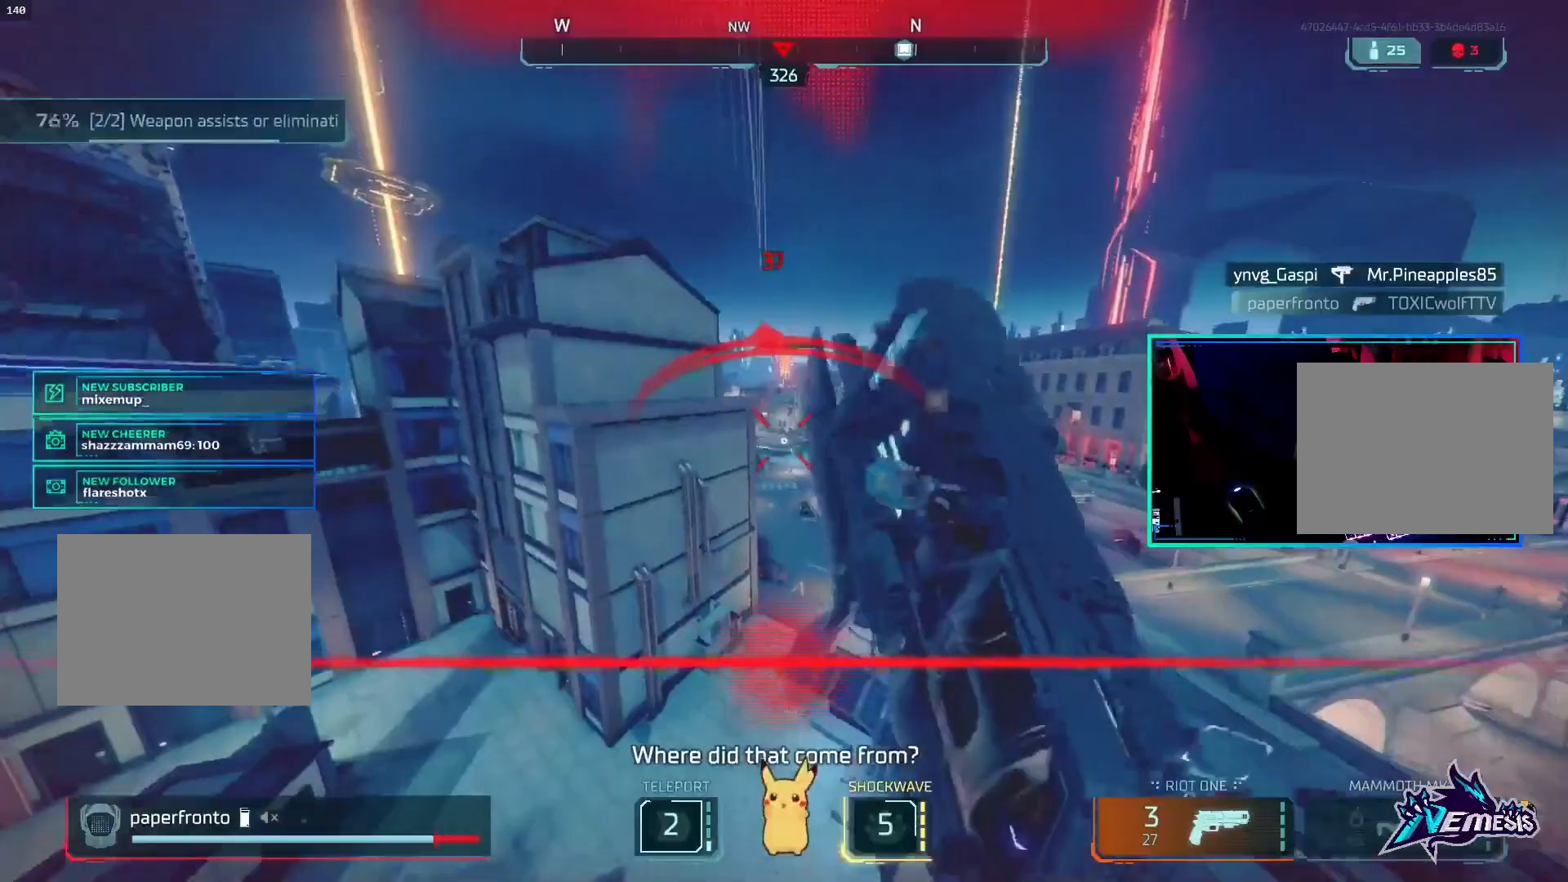
{"dt_ms": 500, "buttons": [], "left_stick": "center", "right_stick": "center"}
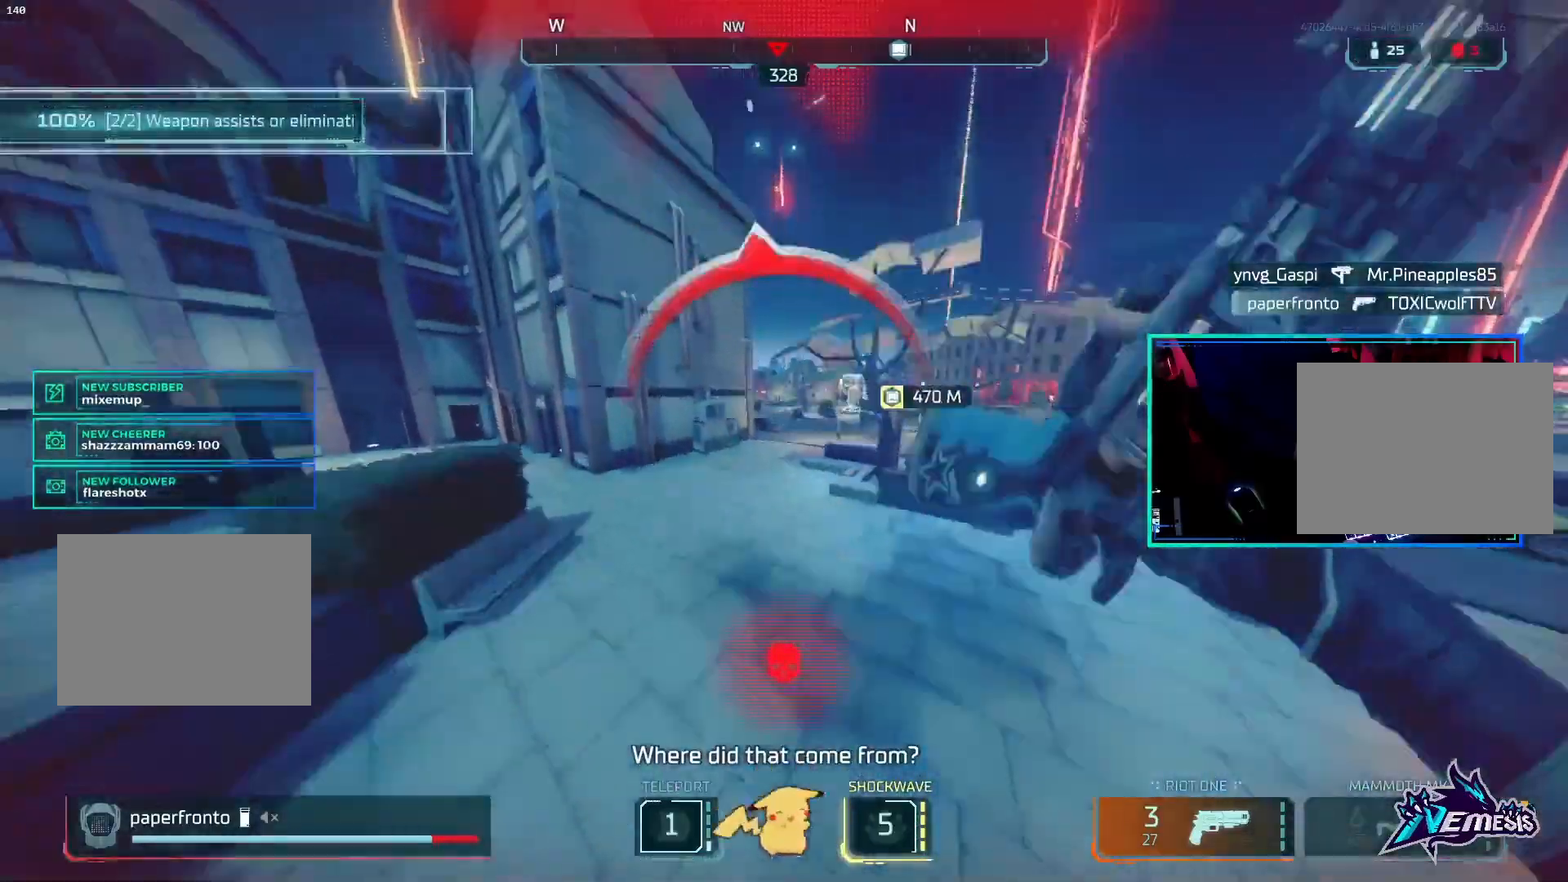
{"dt_ms": 500, "buttons": ["L1"], "left_stick": "center", "right_stick": "center", "events": [[33, "CIRCLE", "down"], [133, "CIRCLE", "up"], [267, "L1", "down"]]}
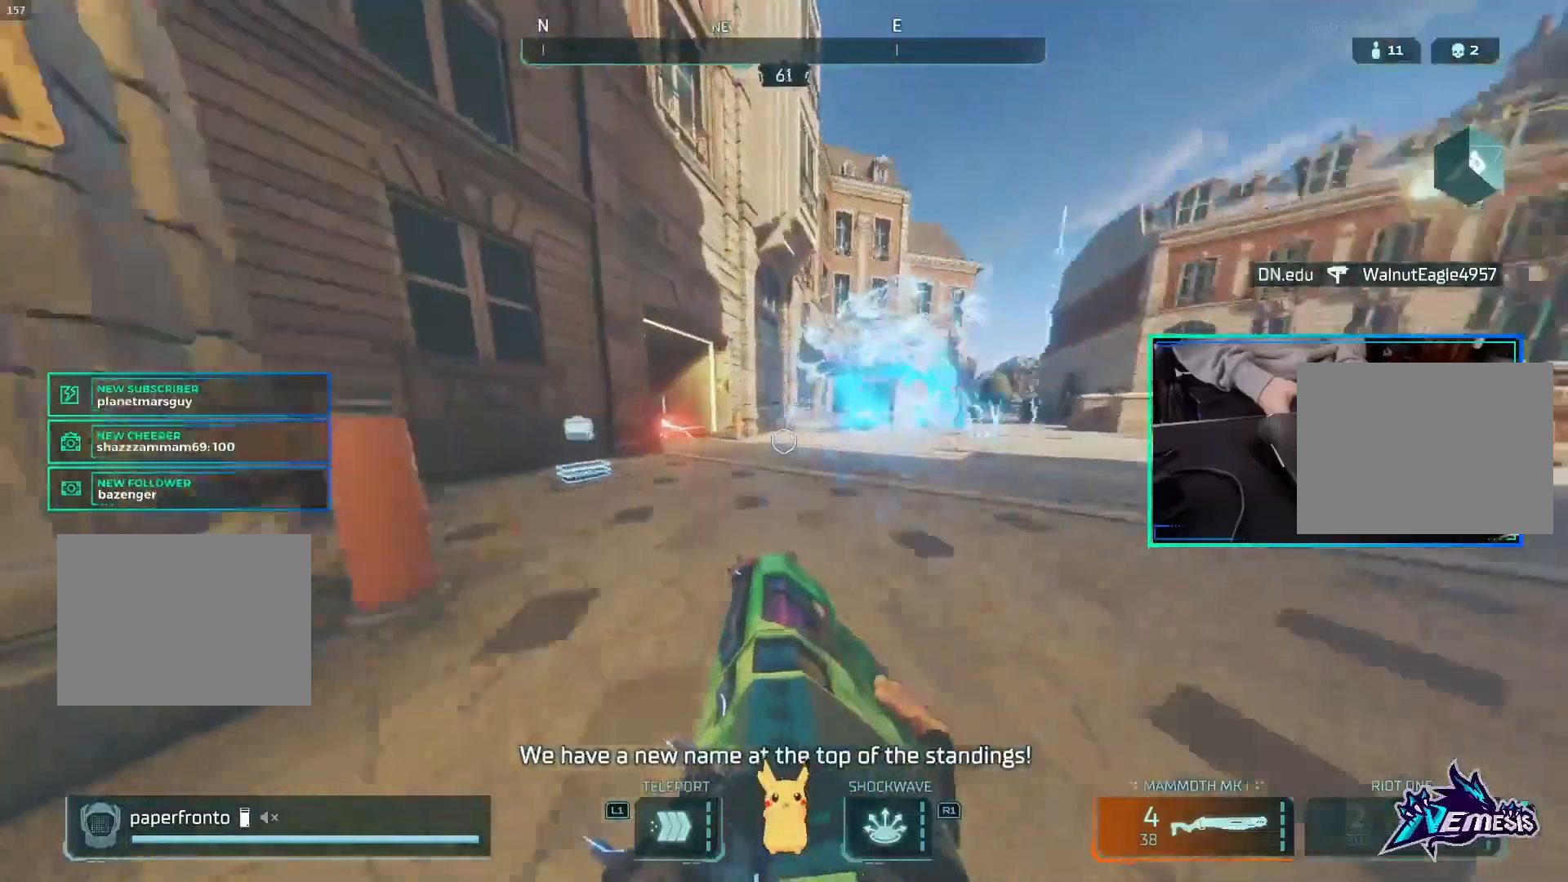
{"dt_ms": 500, "buttons": ["L1"], "left_stick": "center", "right_stick": "center", "events": [[400, "CROSS", "down"], [500, "CROSS", "up"]]}
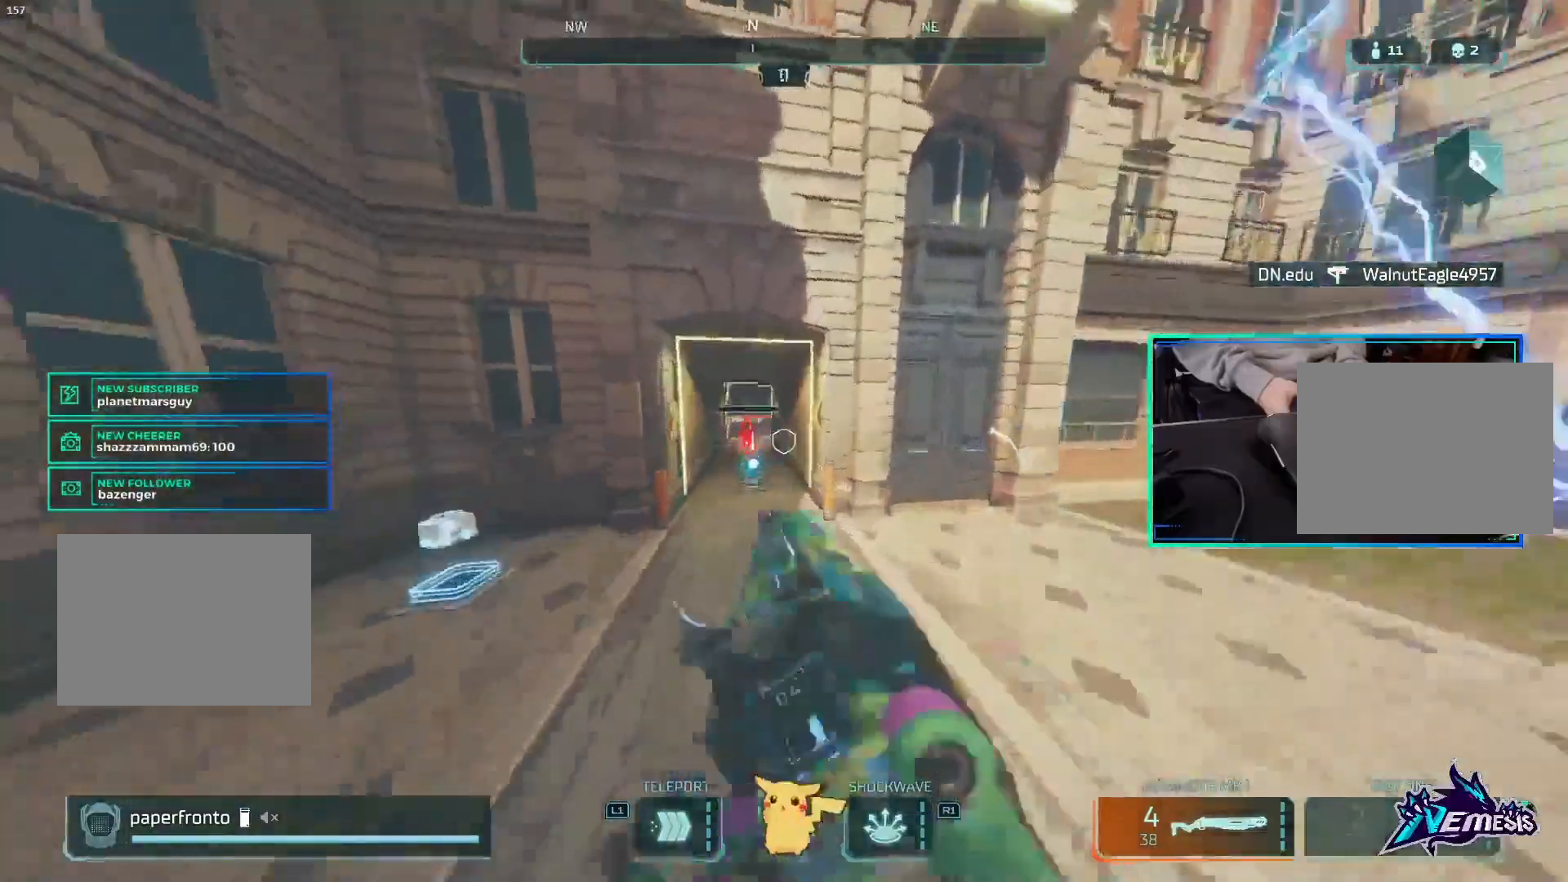
{"dt_ms": 500, "buttons": ["L1"], "left_stick": "center", "right_stick": "center", "events": [[200, "R1", "down"], [367, "R1", "up"]]}
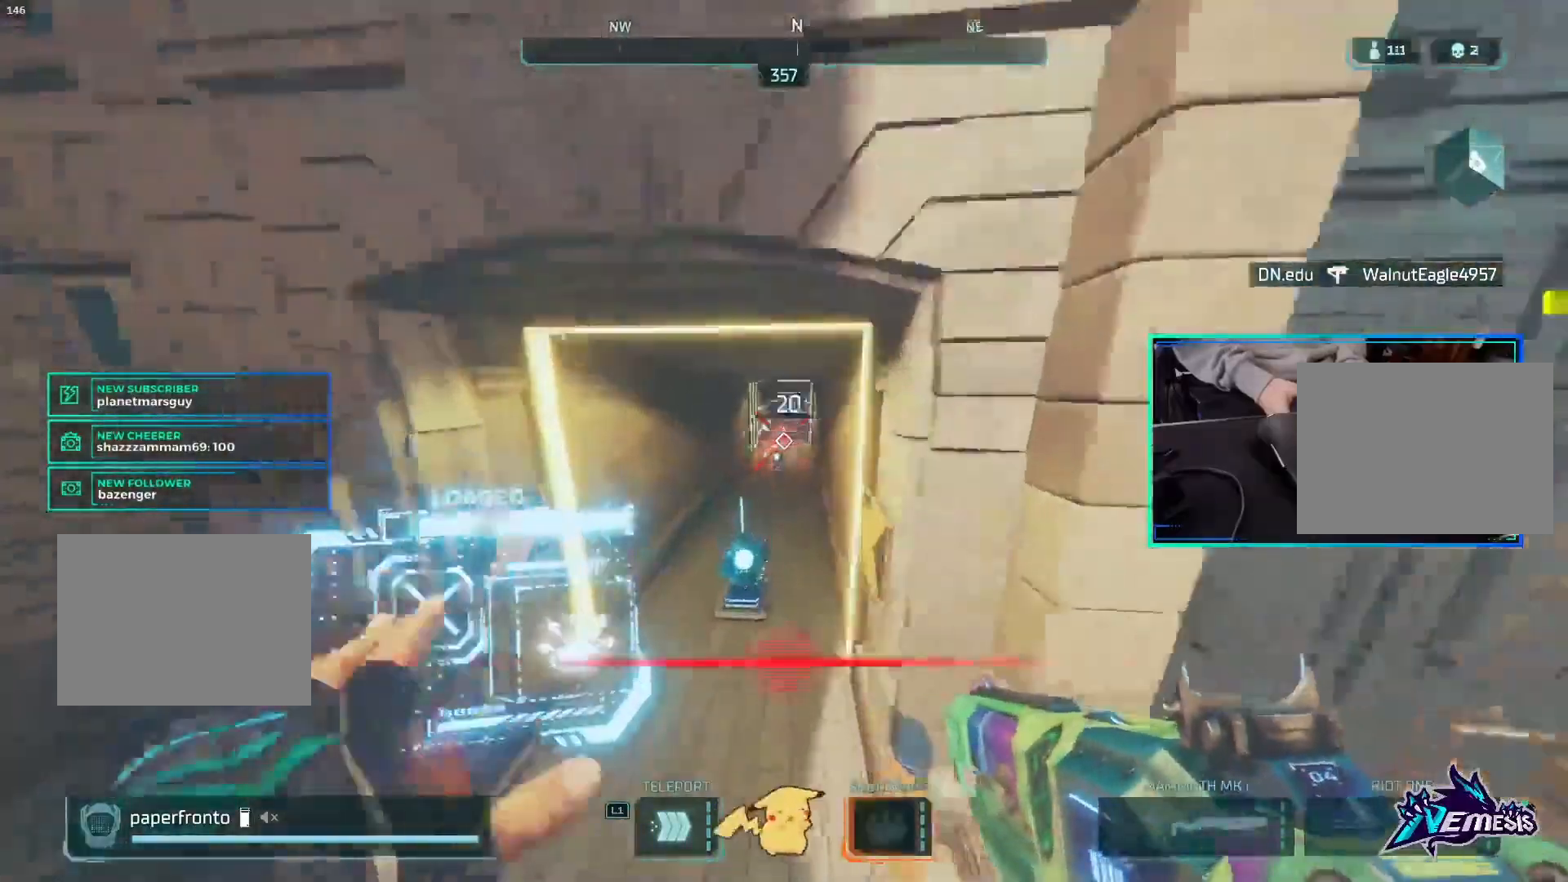
{"dt_ms": 500, "buttons": ["L1"], "left_stick": "center", "right_stick": "center", "events": [[300, "CIRCLE", "down"], [400, "CIRCLE", "up"]]}
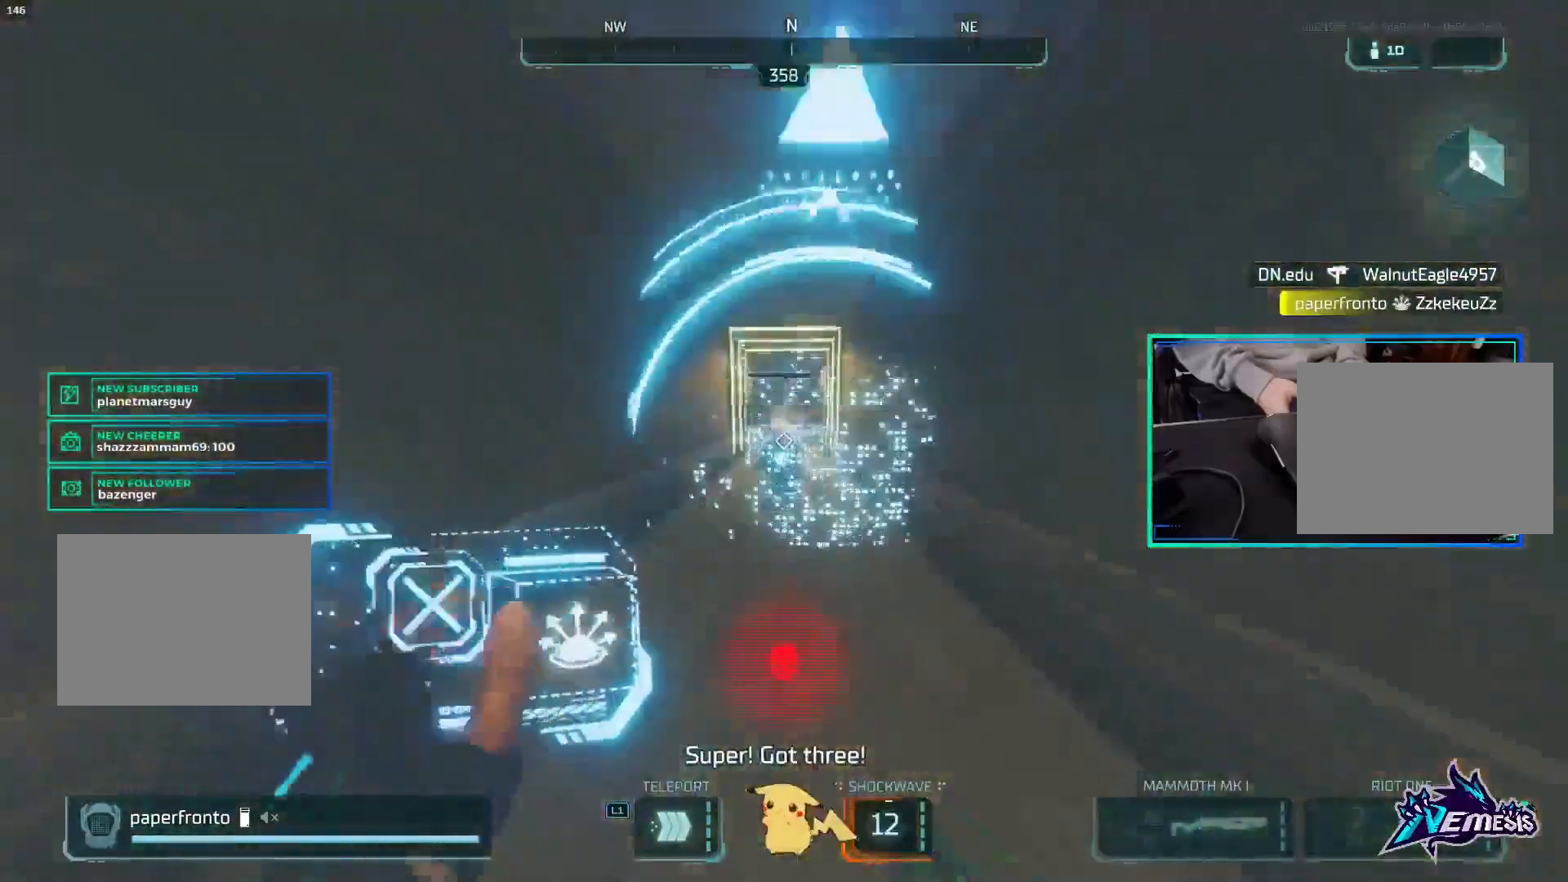
{"dt_ms": 500, "buttons": ["L1"], "left_stick": "center", "right_stick": "center", "events": []}
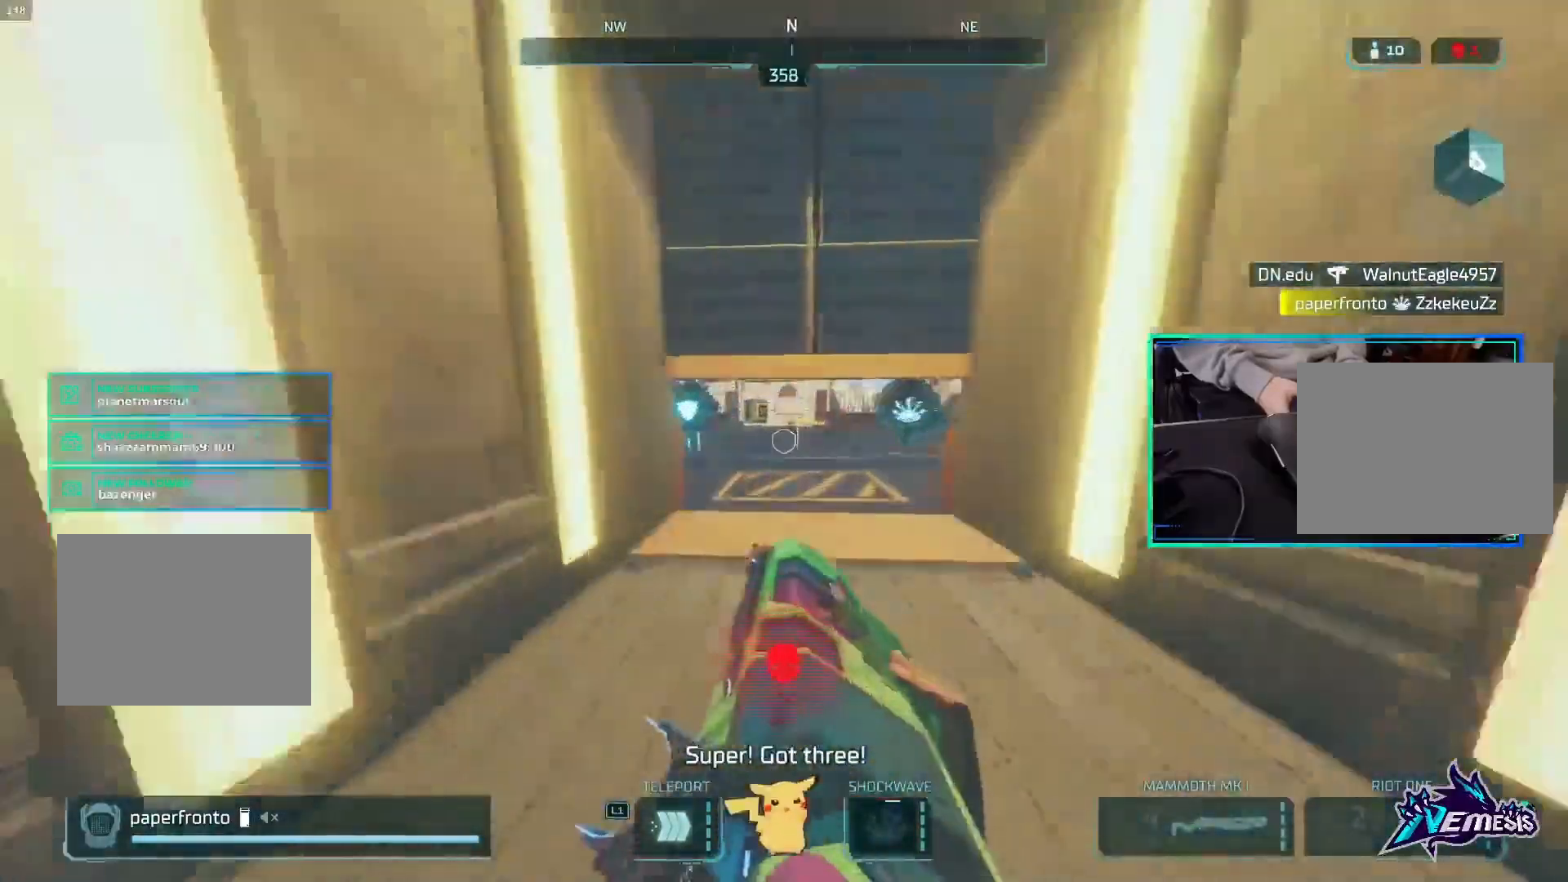
{"dt_ms": 500, "buttons": ["L1"], "left_stick": "center", "right_stick": "center", "events": []}
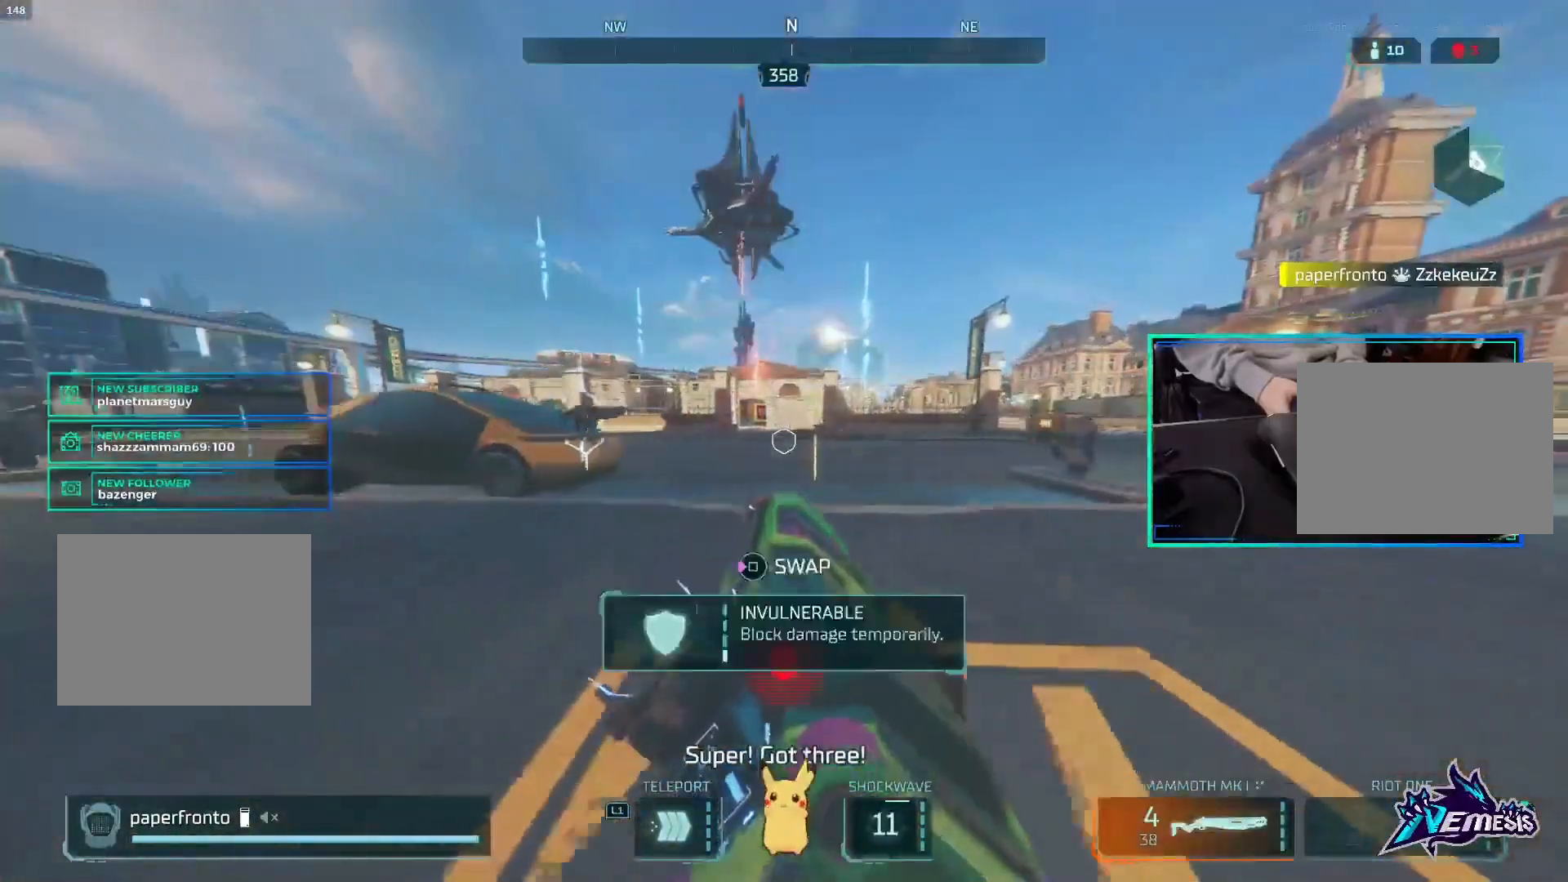
{"dt_ms": 500, "buttons": ["TRIANGLE", "L1"], "left_stick": "center", "right_stick": "center", "events": [[267, "CIRCLE", "down"], [333, "CIRCLE", "up"], [467, "TRIANGLE", "down"]]}
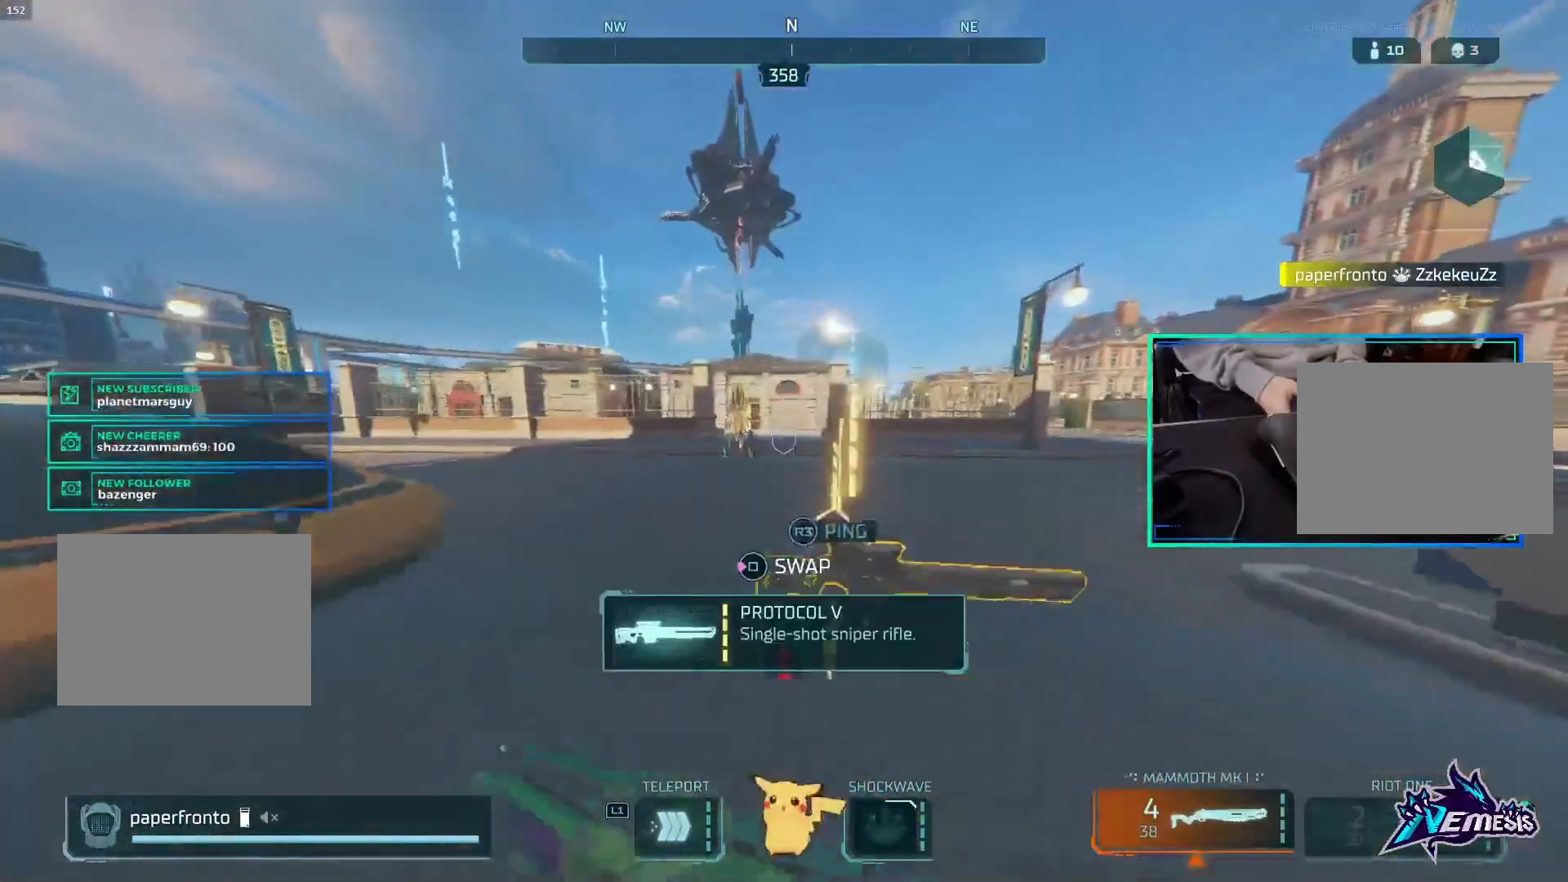
{"dt_ms": 500, "buttons": ["SQUARE", "L1"], "left_stick": "center", "right_stick": "center", "events": [[67, "TRIANGLE", "up"], [167, "SQUARE", "down"]]}
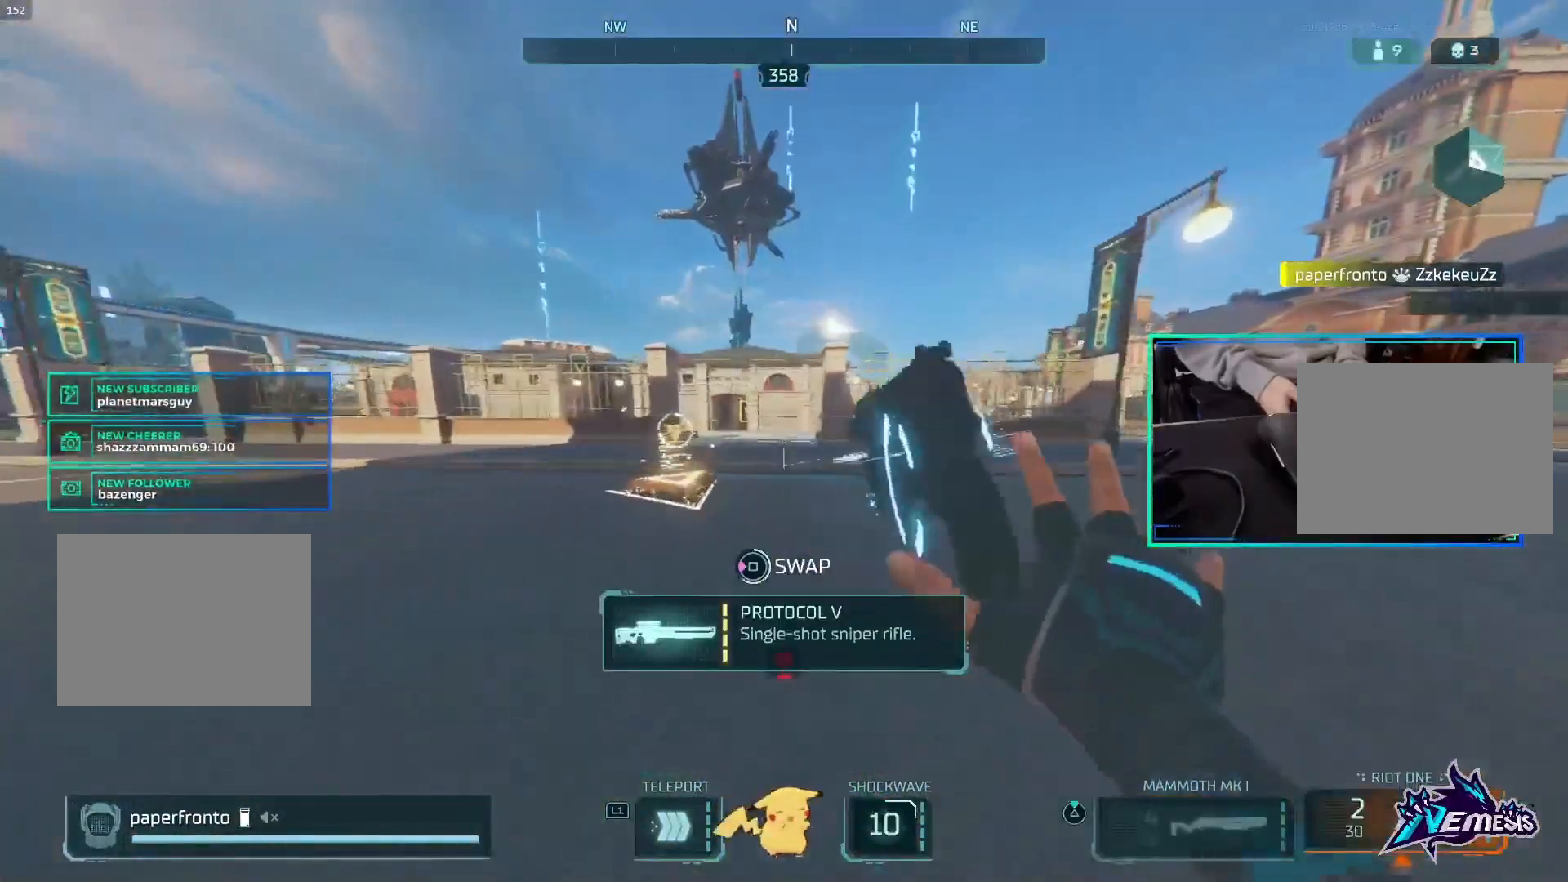
{"dt_ms": 500, "buttons": ["CIRCLE", "L1"], "left_stick": "center", "right_stick": "center", "events": [[400, "CIRCLE", "down"], [433, "SQUARE", "up"]]}
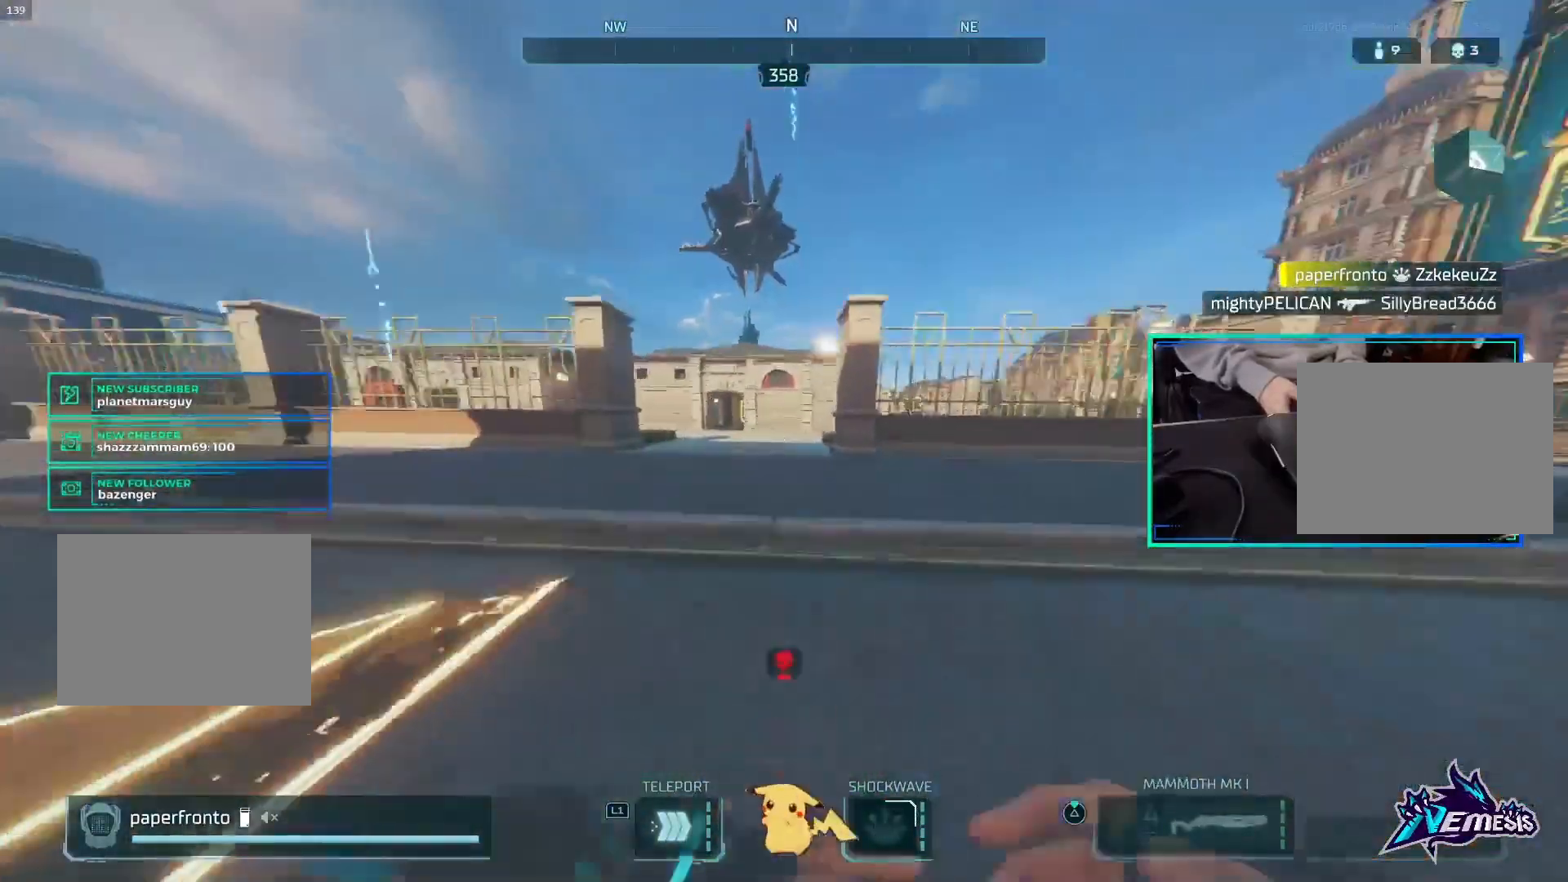
{"dt_ms": 500, "buttons": ["CROSS", "L1"], "left_stick": "center", "right_stick": "center", "events": [[33, "CIRCLE", "up"], [367, "CROSS", "down"]]}
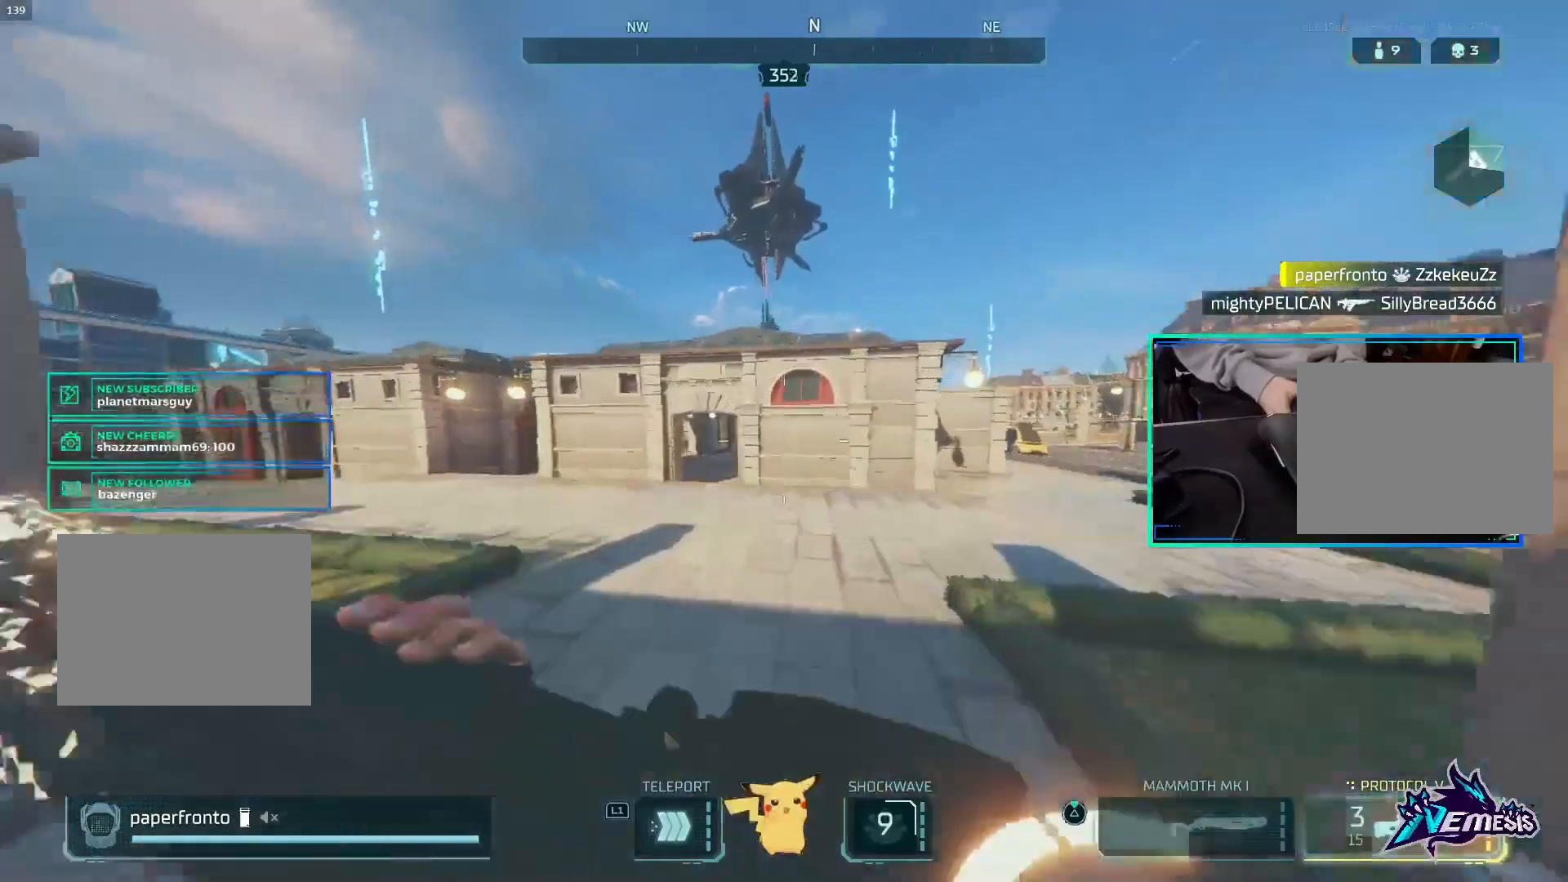
{"dt_ms": 500, "buttons": ["L1"], "left_stick": "center", "right_stick": "center", "events": [[33, "CROSS", "up"]]}
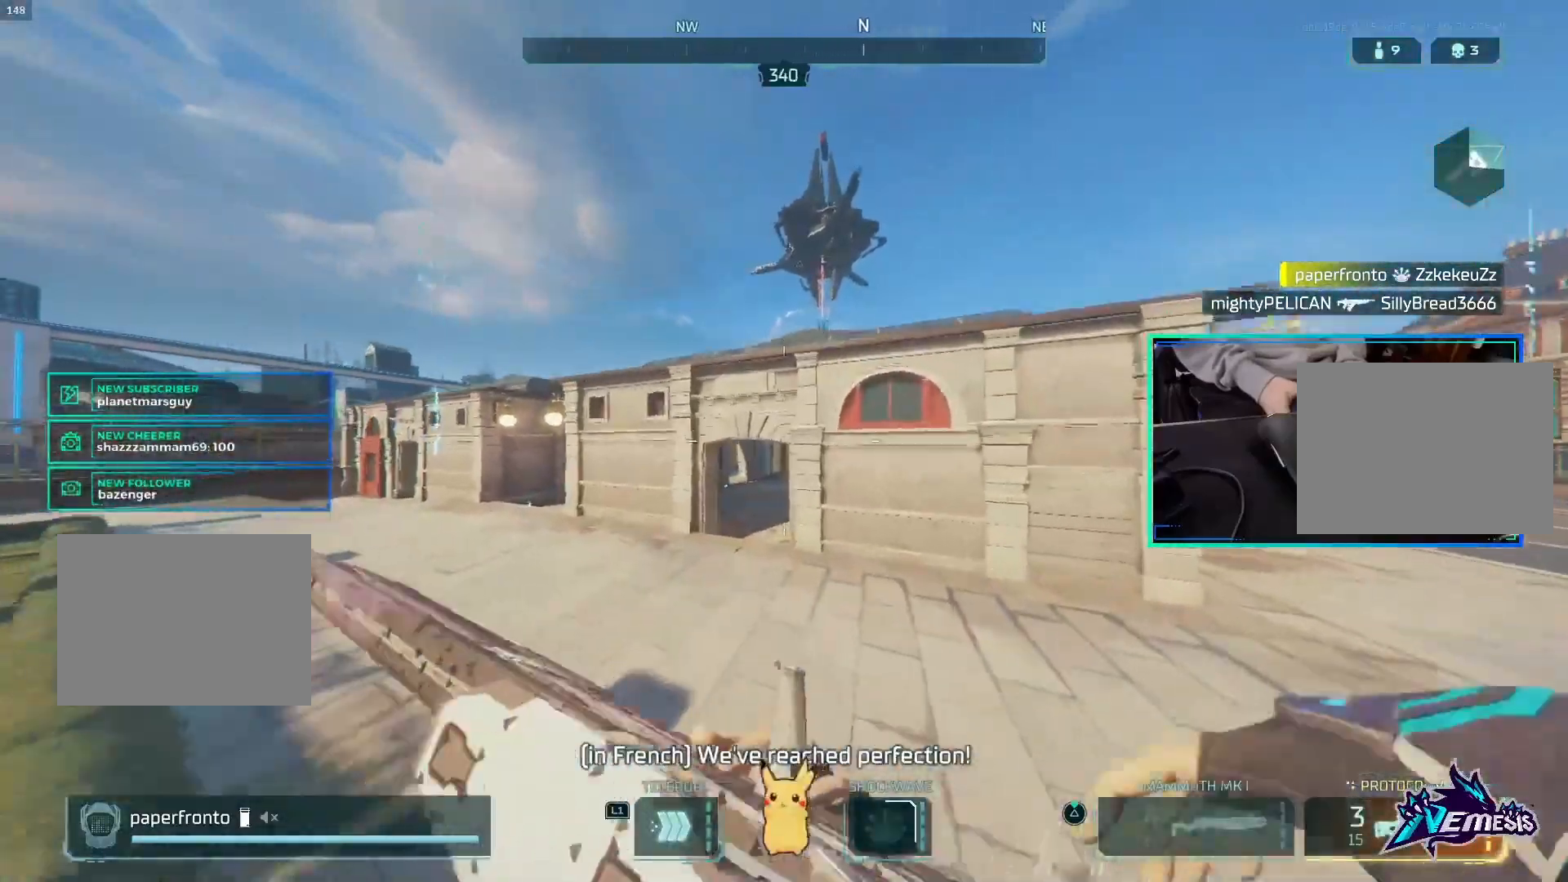
{"dt_ms": 500, "buttons": ["L1"], "left_stick": "center", "right_stick": "center", "events": [[133, "CIRCLE", "down"], [267, "CIRCLE", "up"]]}
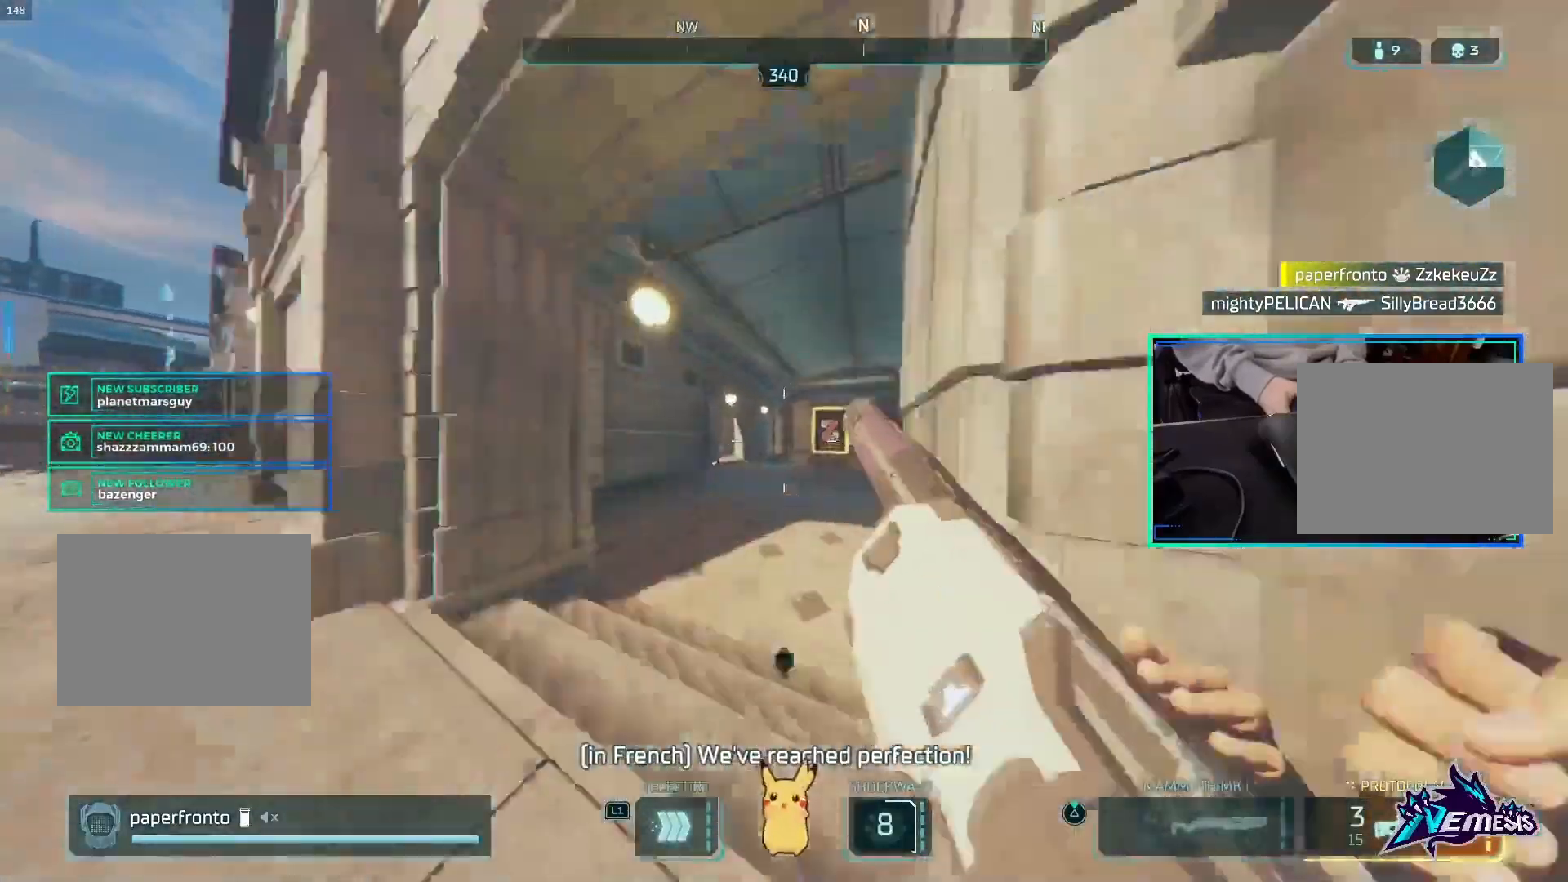
{"dt_ms": 500, "buttons": ["CROSS", "TRIANGLE", "L1"], "left_stick": "center", "right_stick": "center", "events": [[400, "CROSS", "down"], [433, "TRIANGLE", "down"]]}
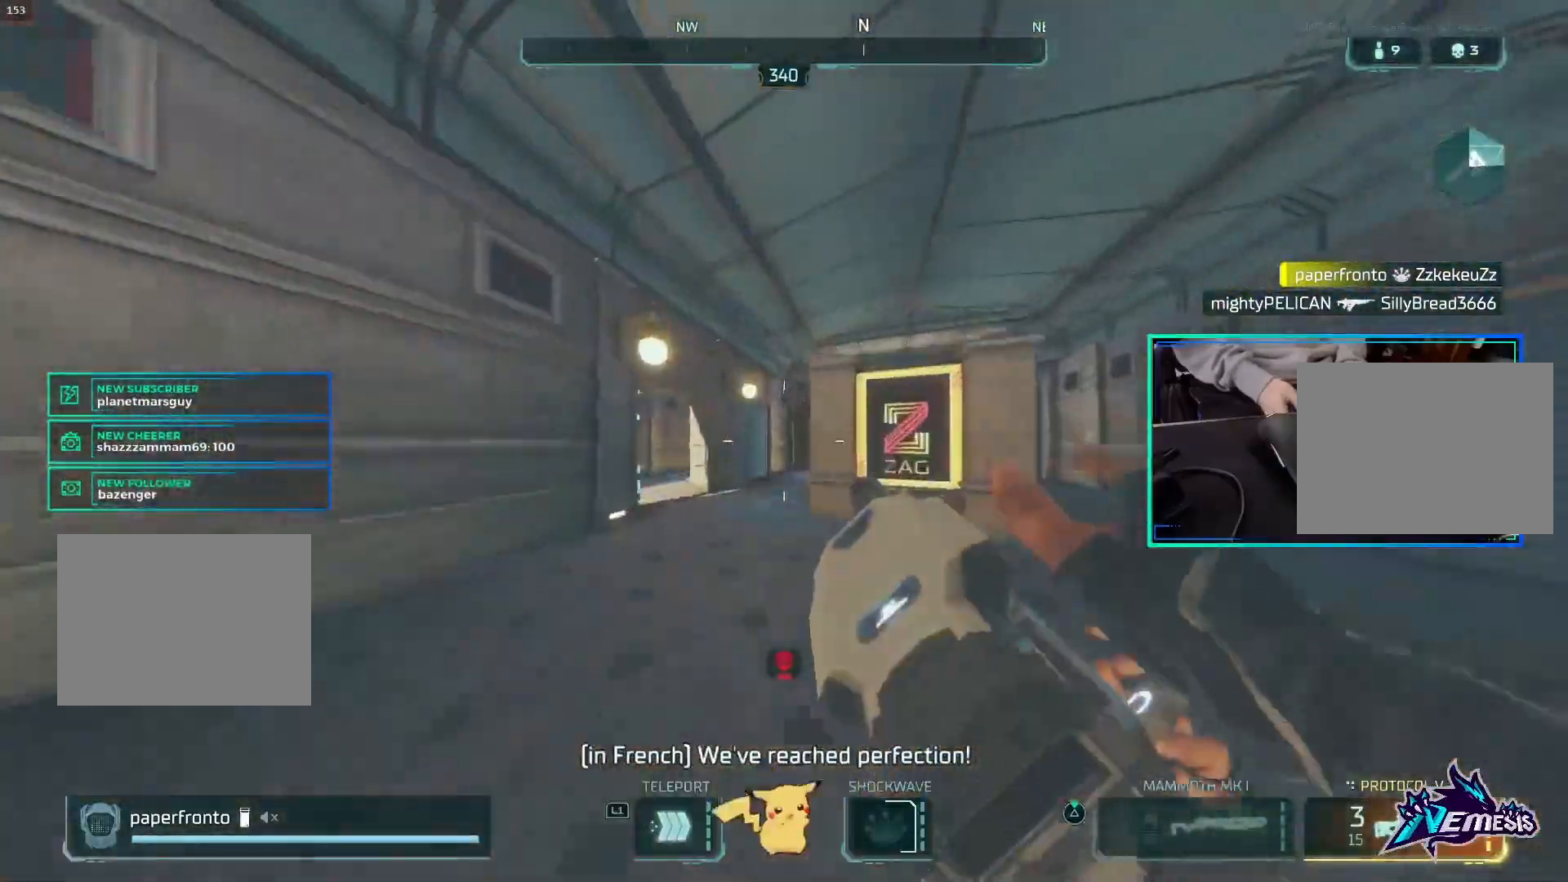
{"dt_ms": 500, "buttons": ["L1"], "left_stick": "center", "right_stick": "center", "events": [[67, "CROSS", "up"], [67, "TRIANGLE", "up"]]}
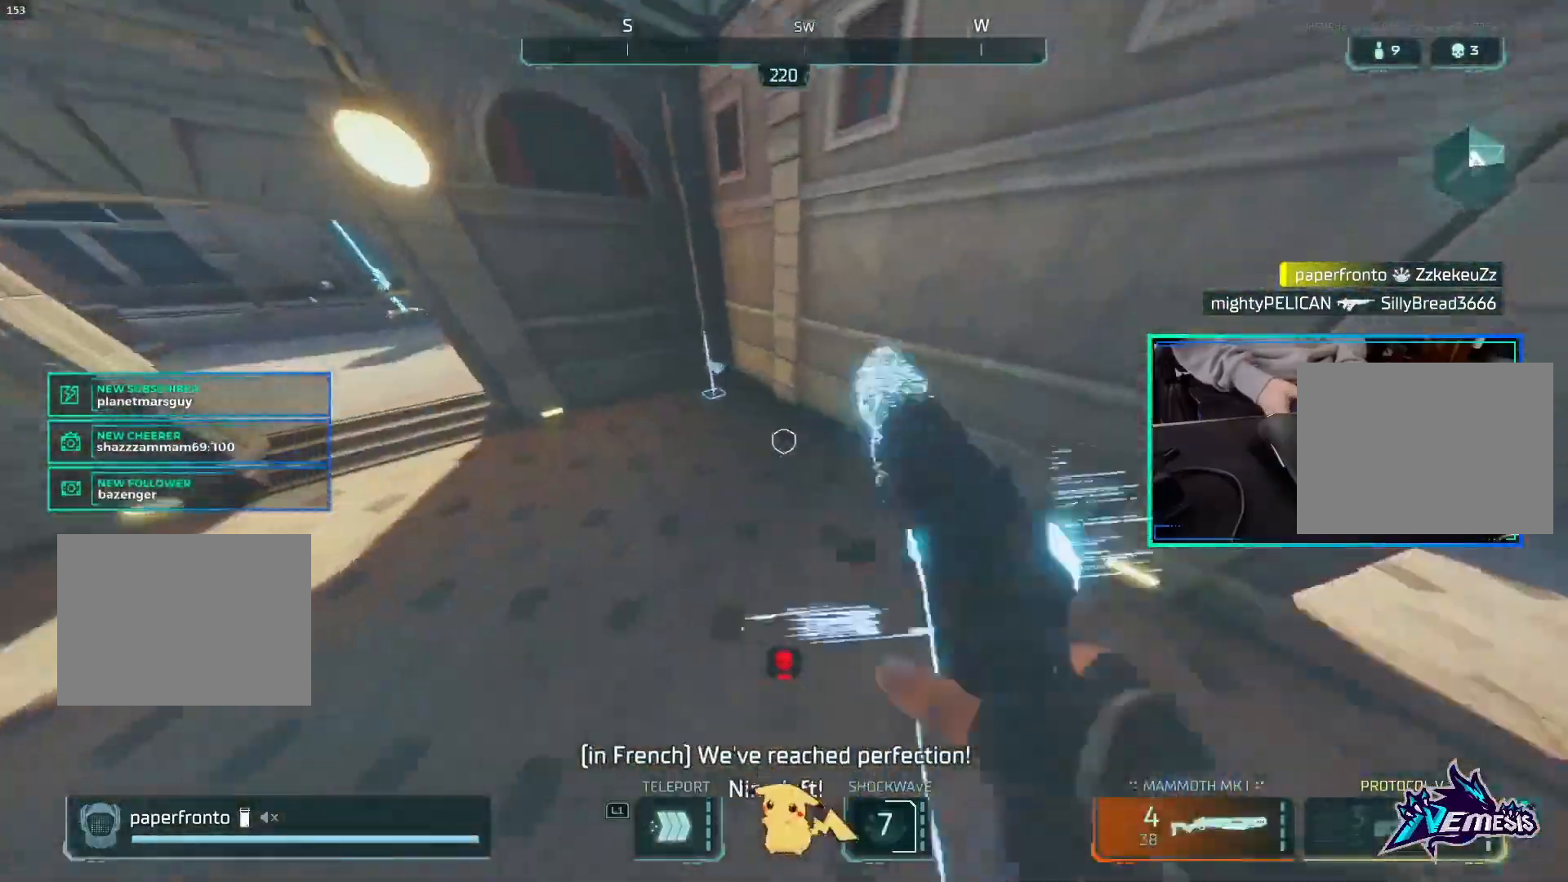
{"dt_ms": 500, "buttons": ["L1"], "left_stick": "center", "right_stick": "center", "events": [[333, "CIRCLE", "down"], [433, "CIRCLE", "up"]]}
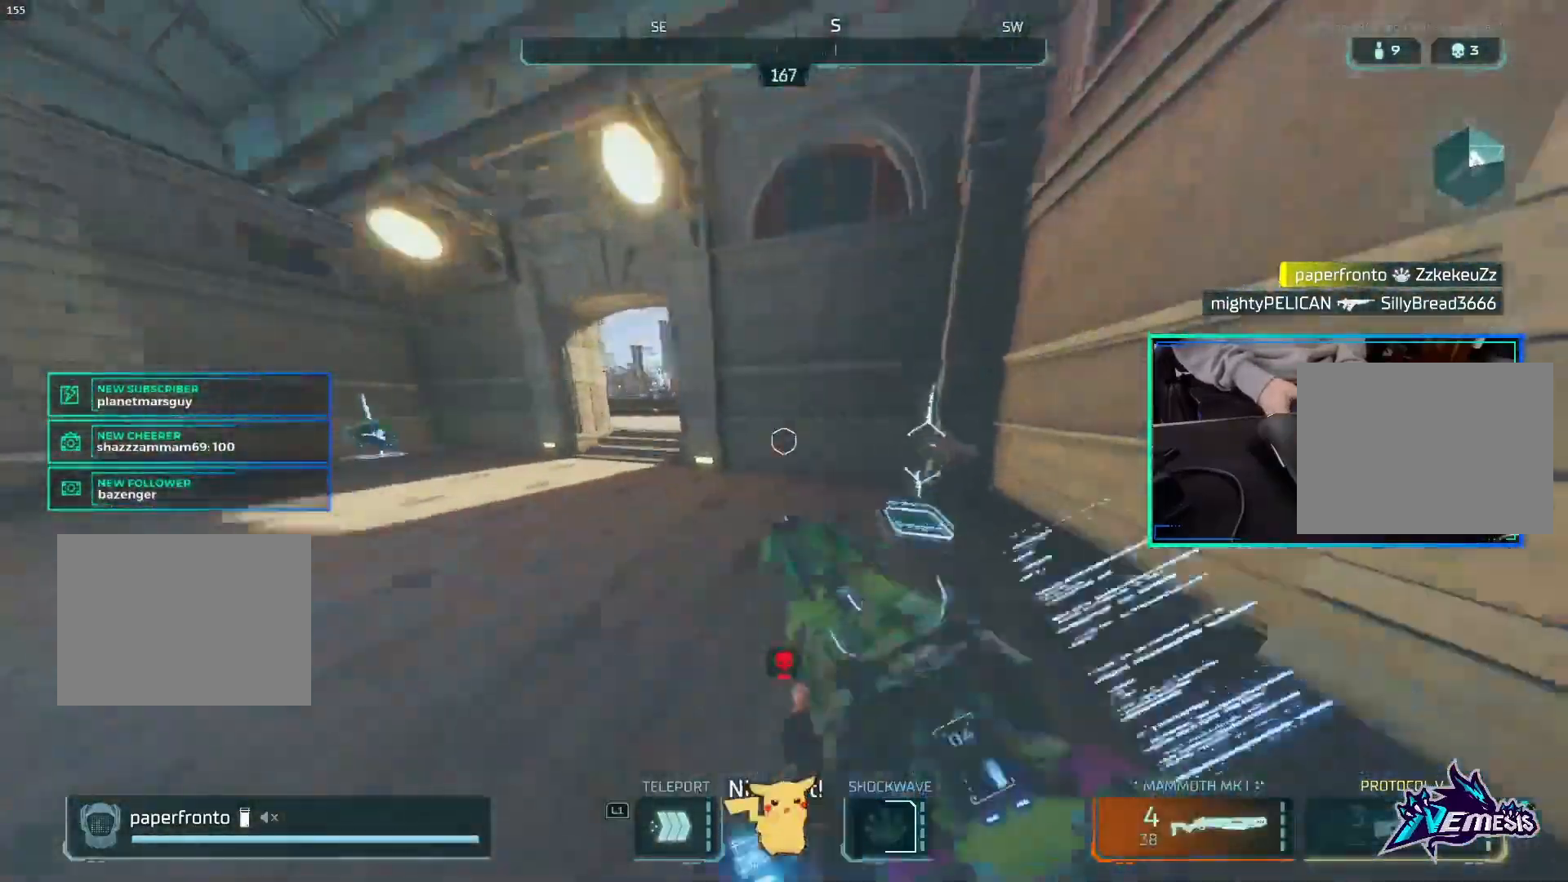
{"dt_ms": 500, "buttons": ["L1"], "left_stick": "center", "right_stick": "center", "events": [[133, "CROSS", "down"], [300, "CROSS", "up"], [333, "SQUARE", "down"], [433, "SQUARE", "up"]]}
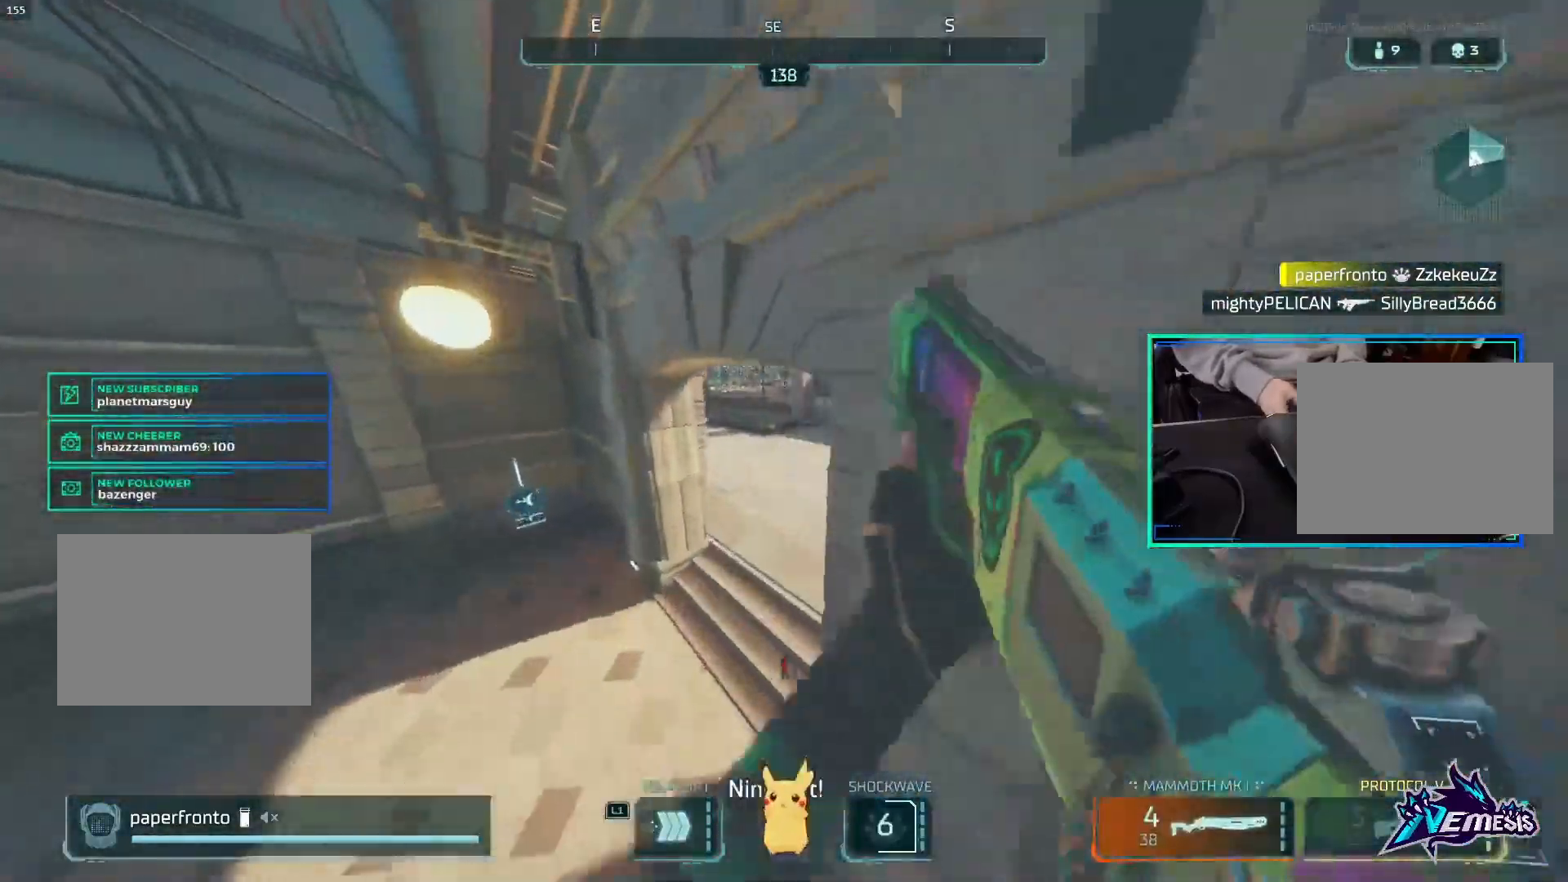
{"dt_ms": 500, "buttons": ["CIRCLE", "L1"], "left_stick": "center", "right_stick": "right", "events": [[233, "right_stick", "down-right"], [433, "right_stick", "right"], [467, "CIRCLE", "down"]]}
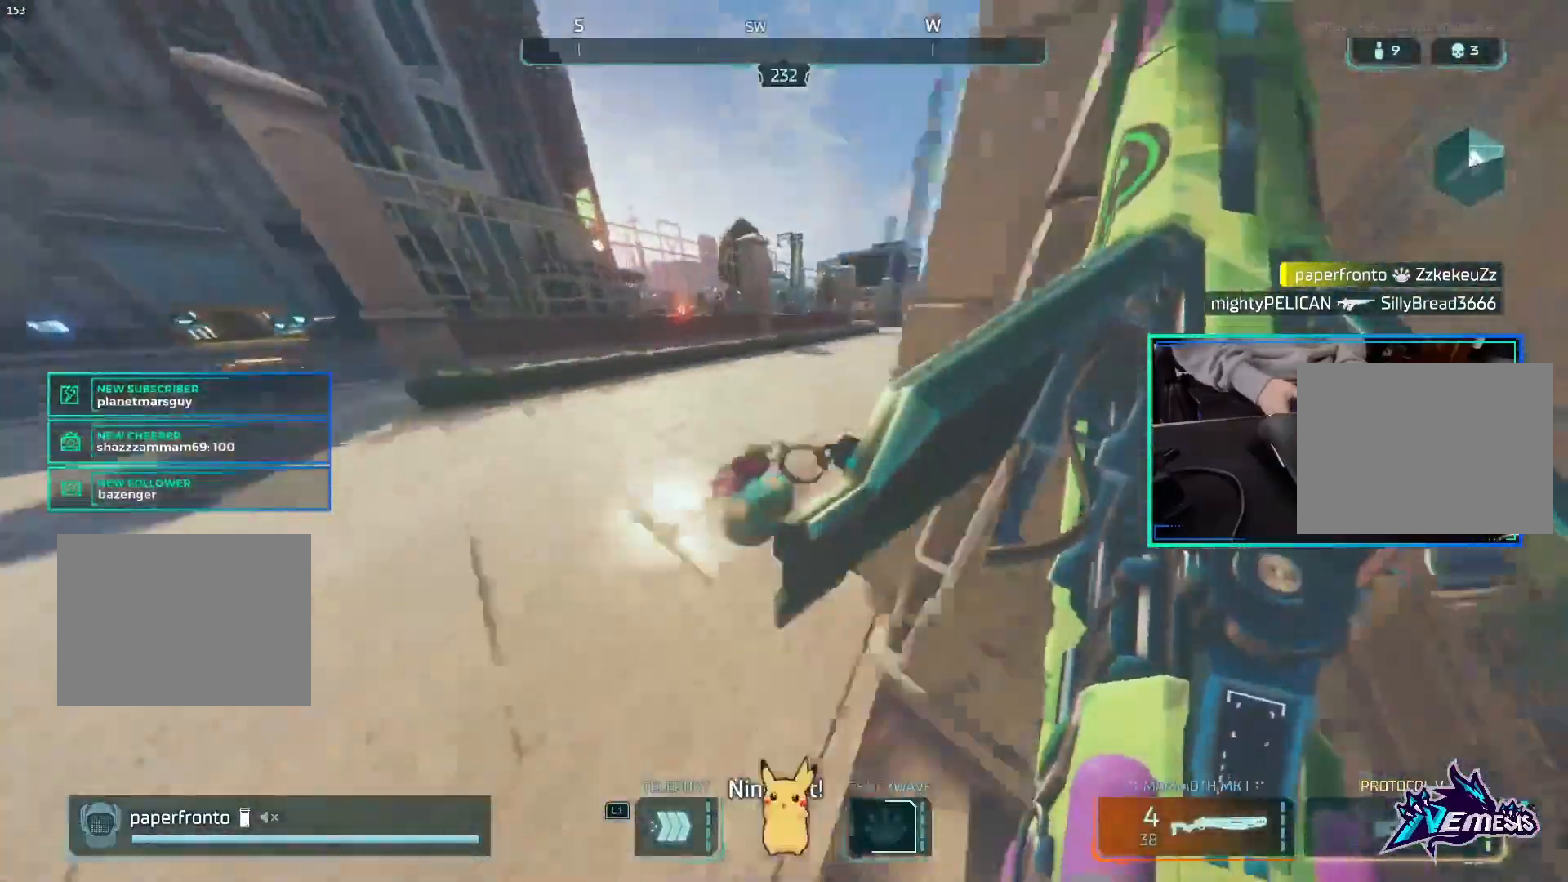
{"dt_ms": 500, "buttons": ["L1"], "left_stick": "center", "right_stick": "center", "events": [[33, "right_stick", "center"], [100, "CIRCLE", "up"], [267, "CROSS", "down"], [400, "CROSS", "up"]]}
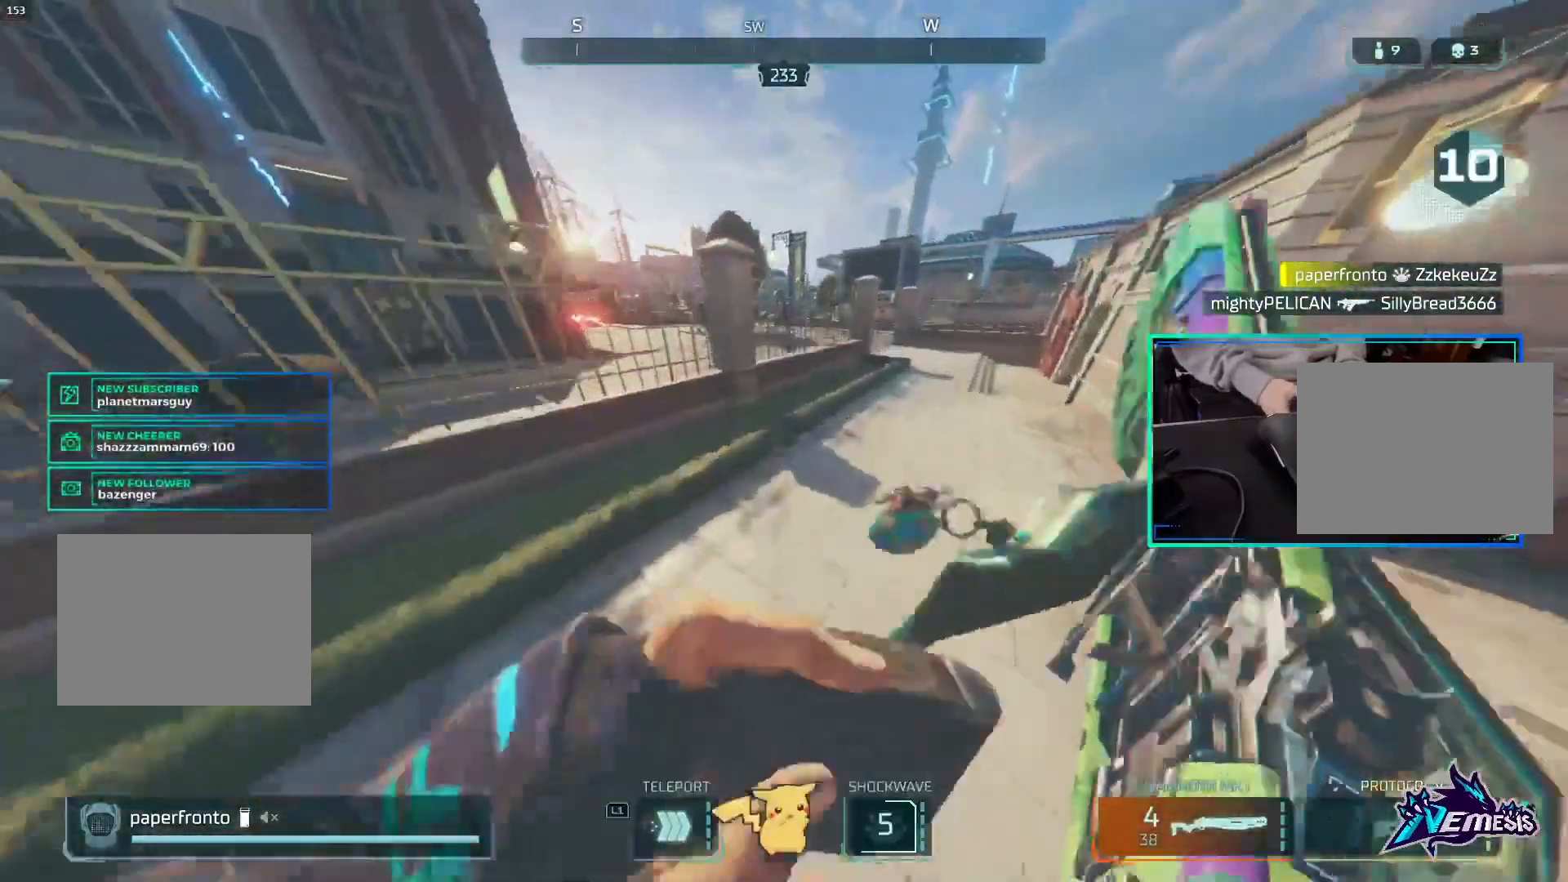
{"dt_ms": 500, "buttons": ["L1"], "left_stick": "center", "right_stick": "center", "events": []}